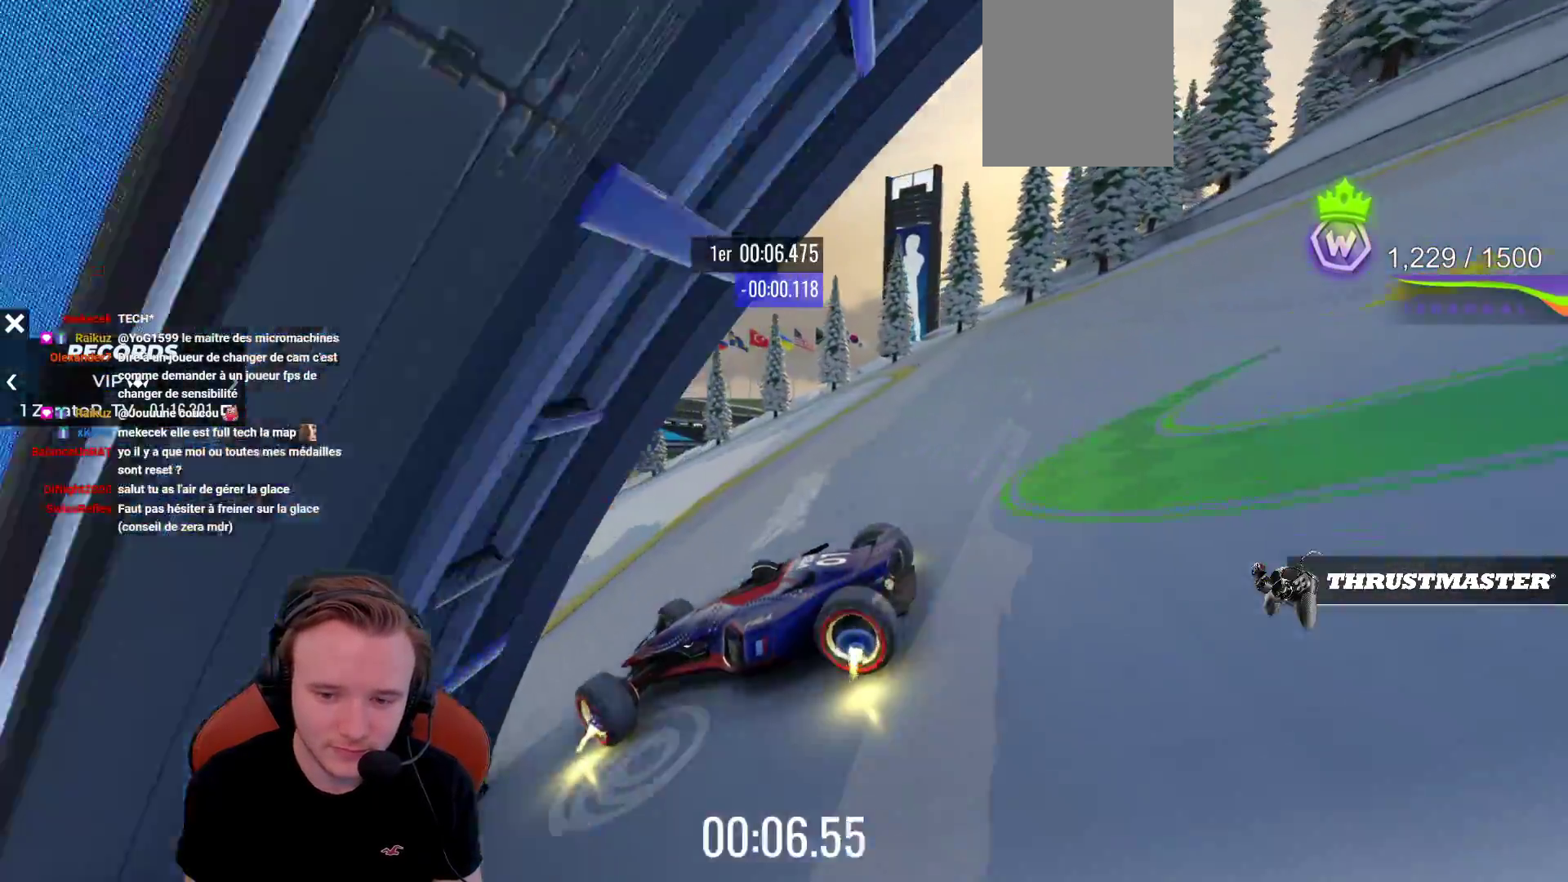
Gameplay with a controller (PlayStation layout); each line is a JSON object with the inputs held at the frame after it. "events" lists button and stick changes between this image and that frame as [ms after this image, input, new state], when the widget could be followed in between. Not read: L3 R3 right_stick.
{"buttons": [], "left_stick": "center", "events": [[100, "CROSS", "down"], [233, "CROSS", "up"]]}
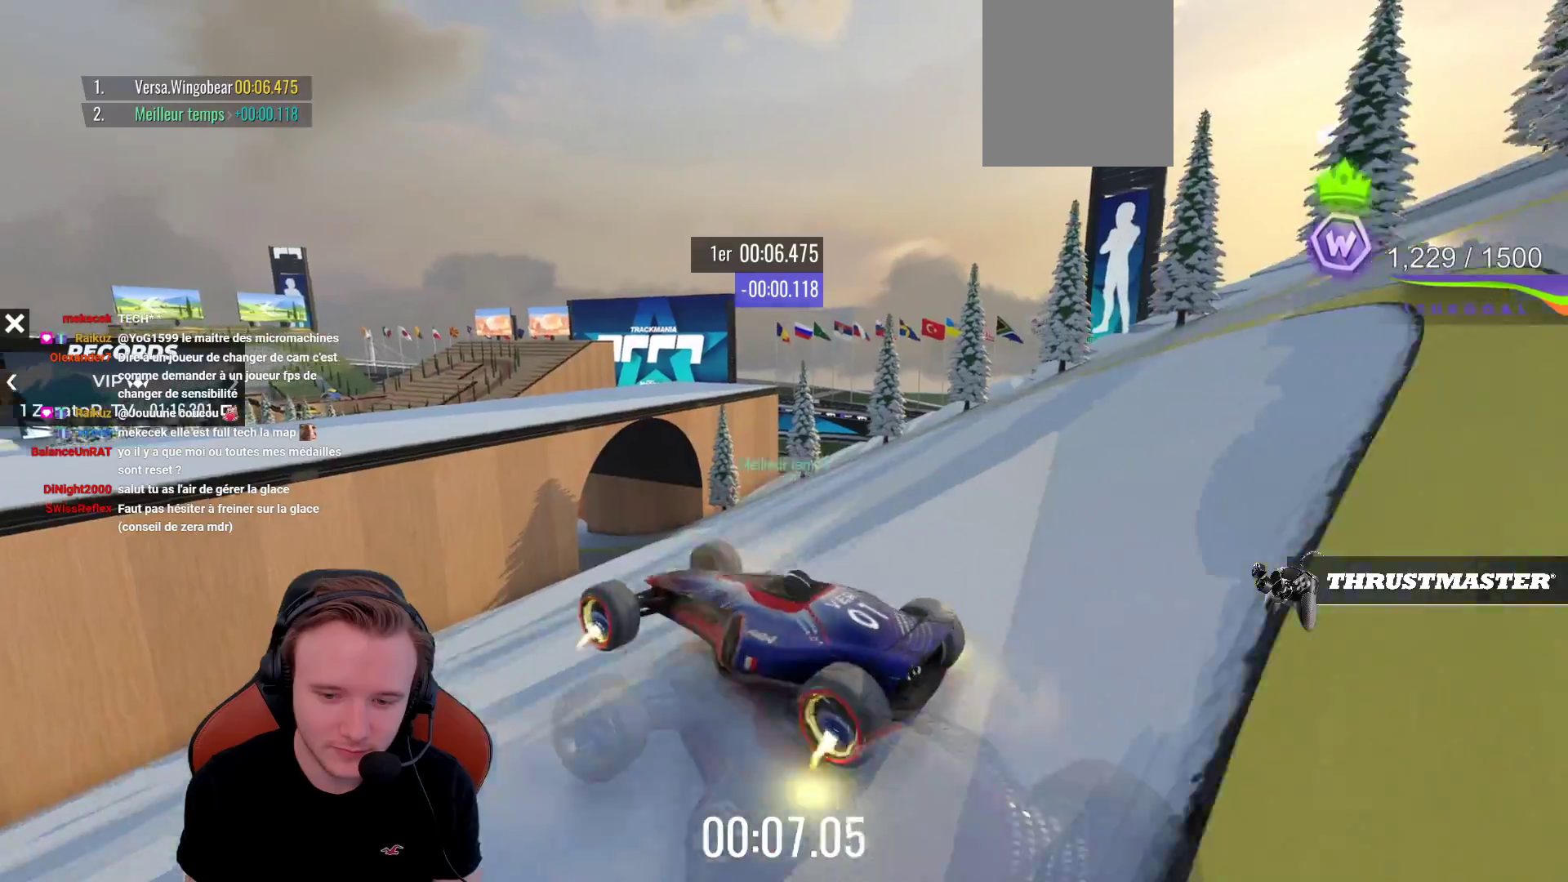
{"buttons": [], "left_stick": "center", "events": [[67, "left_stick", "left"], [183, "CROSS", "down"], [283, "left_stick", "center"], [450, "CROSS", "up"]]}
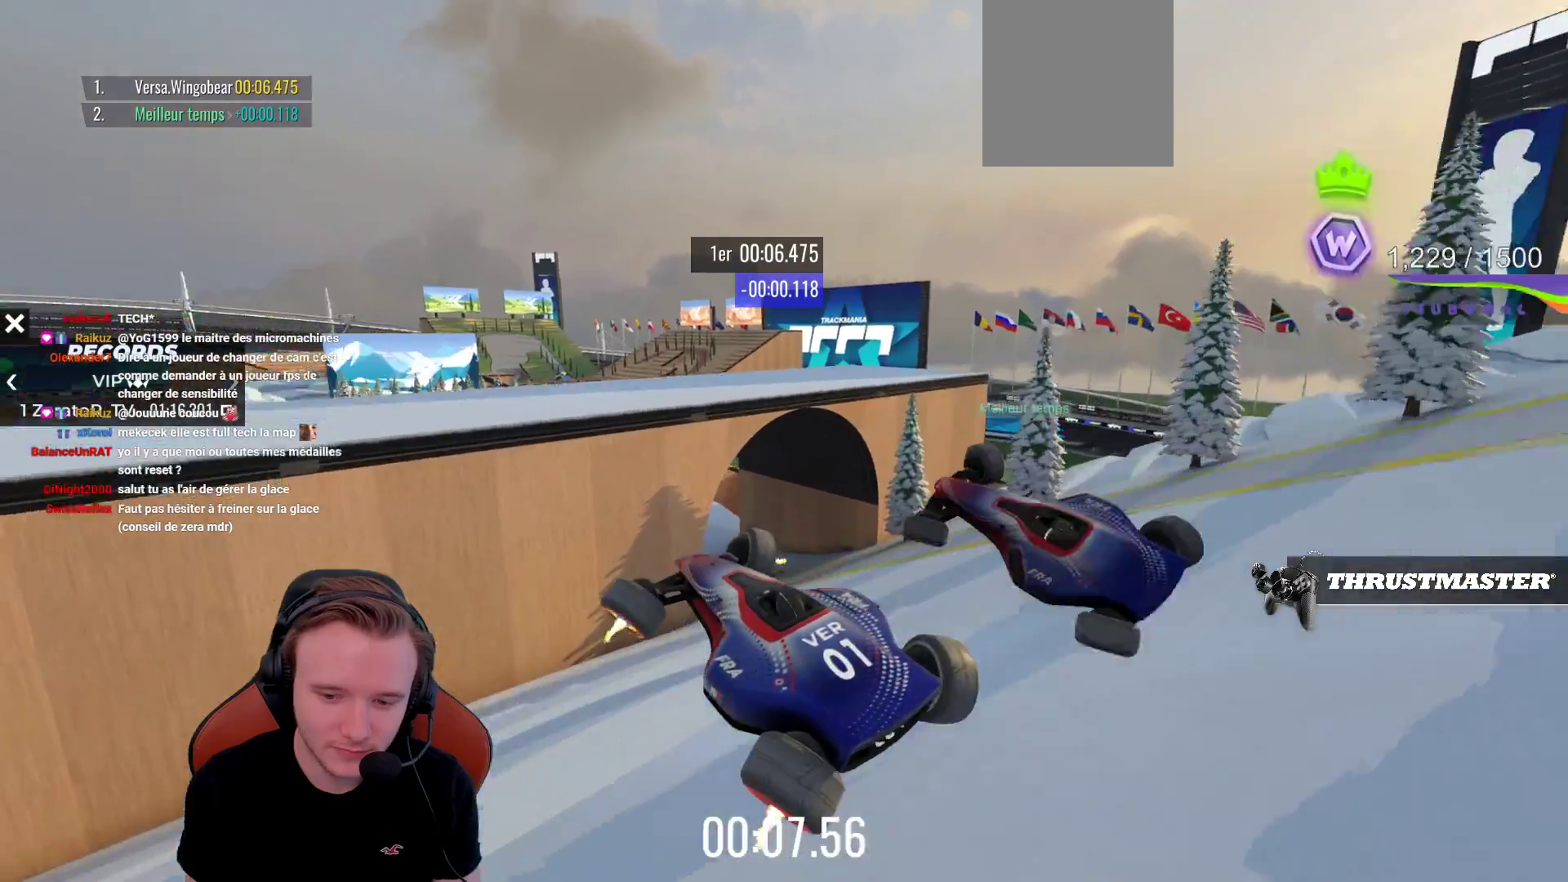
{"buttons": [], "left_stick": "center", "events": []}
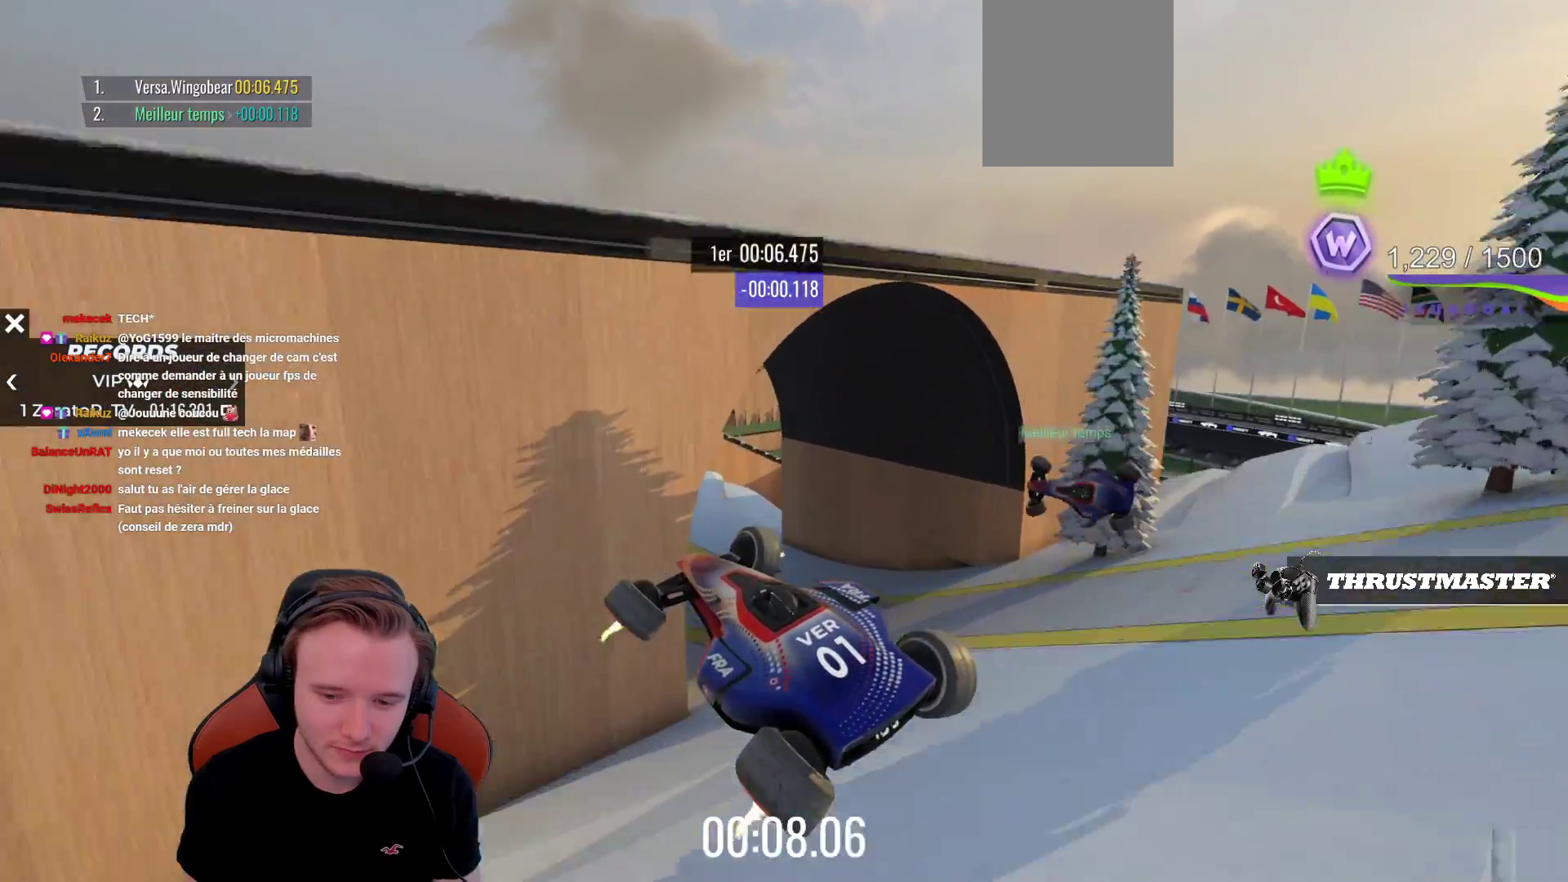
{"buttons": ["CROSS"], "left_stick": "left", "events": [[100, "CROSS", "down"], [283, "left_stick", "left"]]}
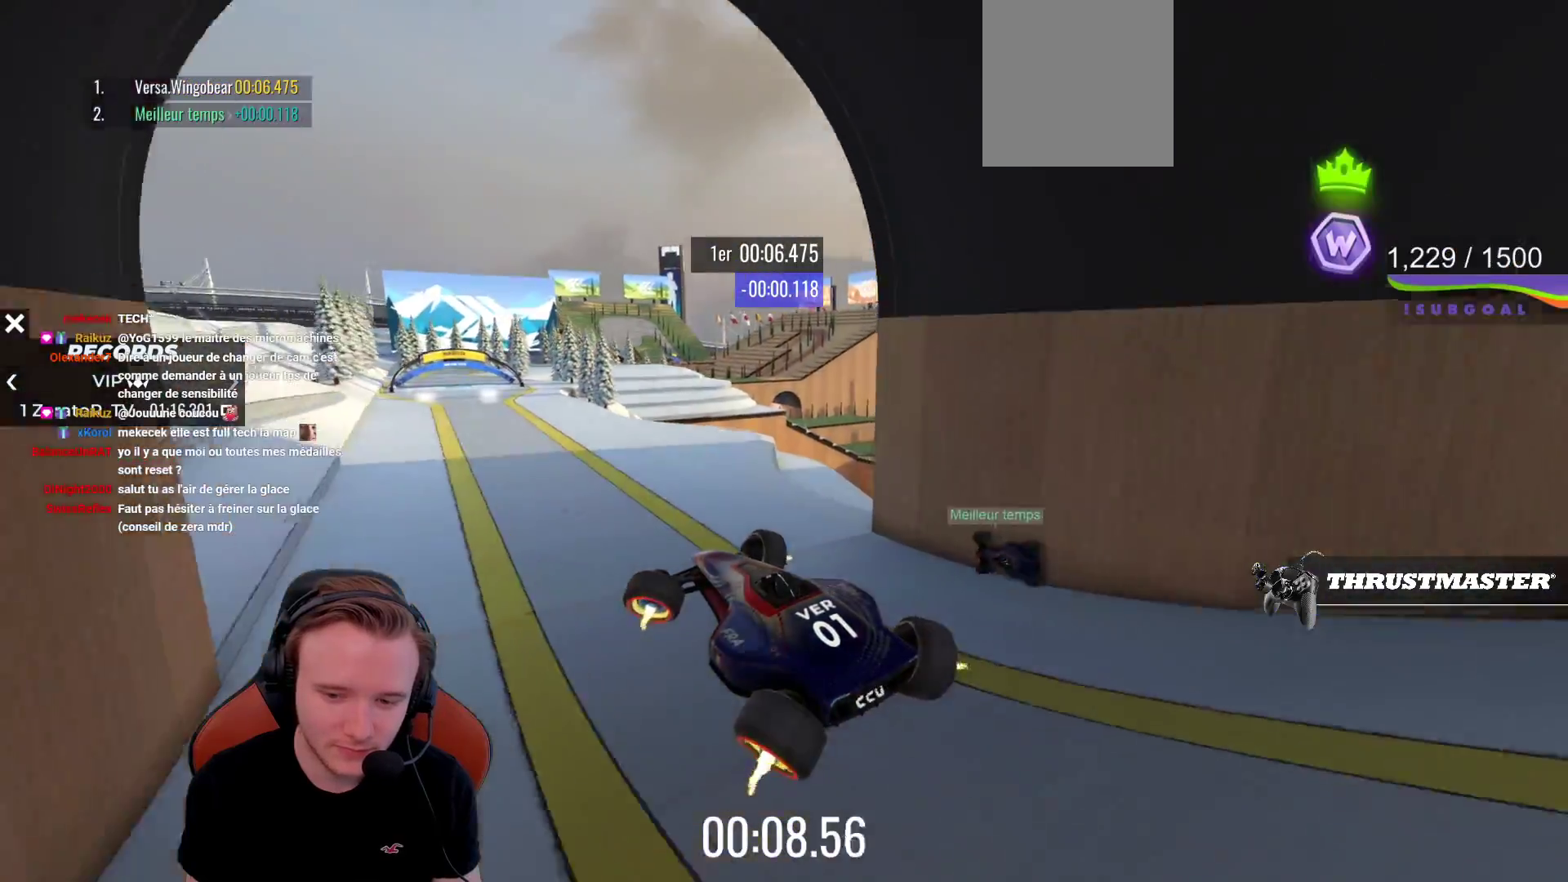
{"buttons": ["CROSS"], "left_stick": "left", "events": []}
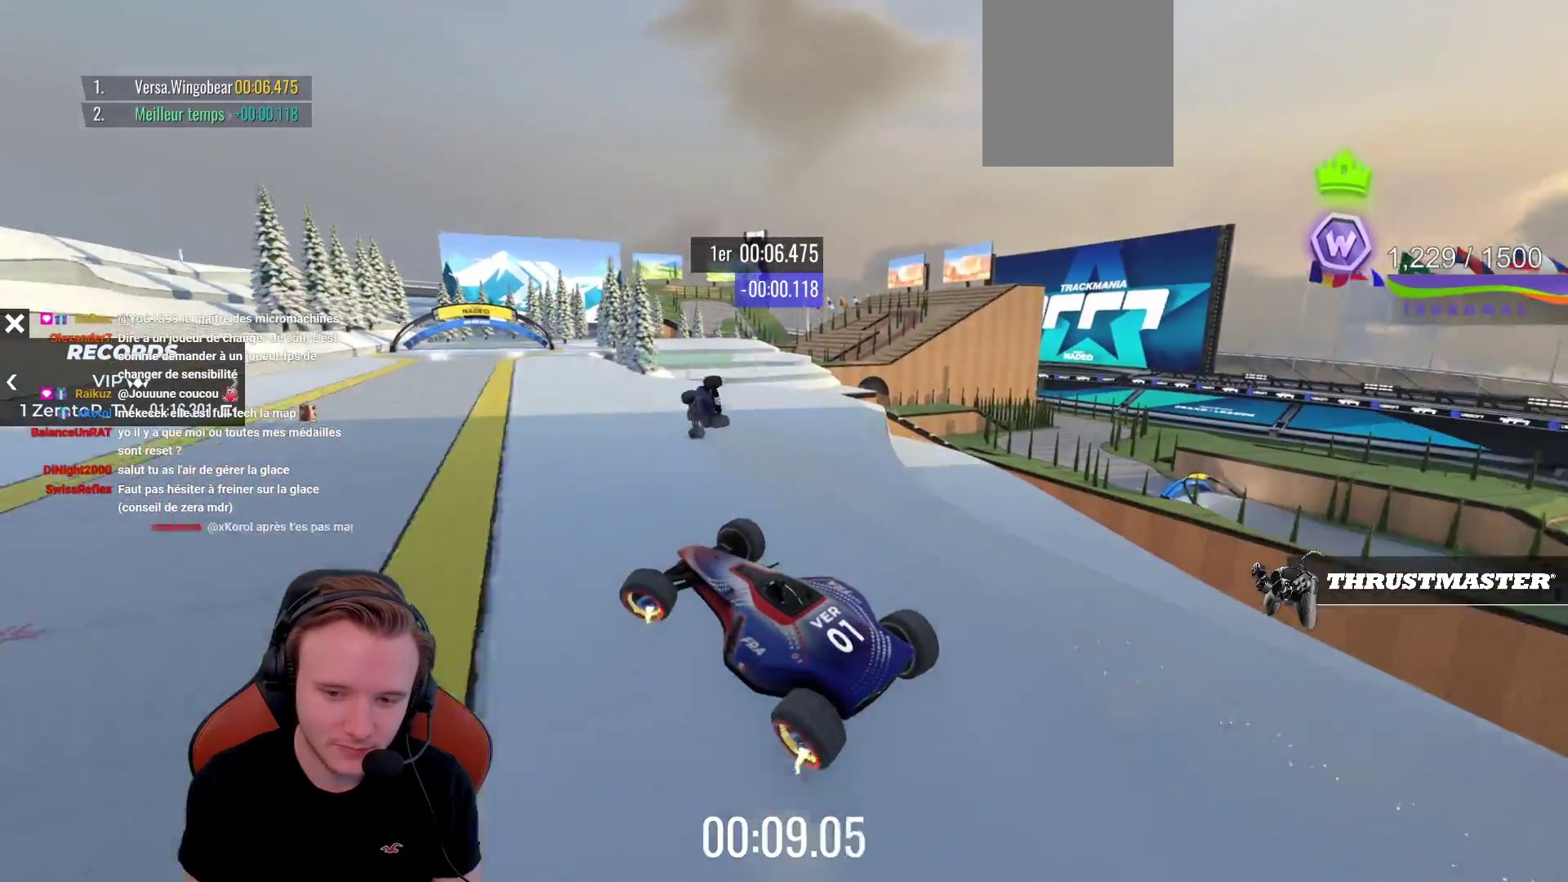
{"buttons": ["CROSS"], "left_stick": "left", "events": [[333, "left_stick", "up-left"], [450, "left_stick", "left"]]}
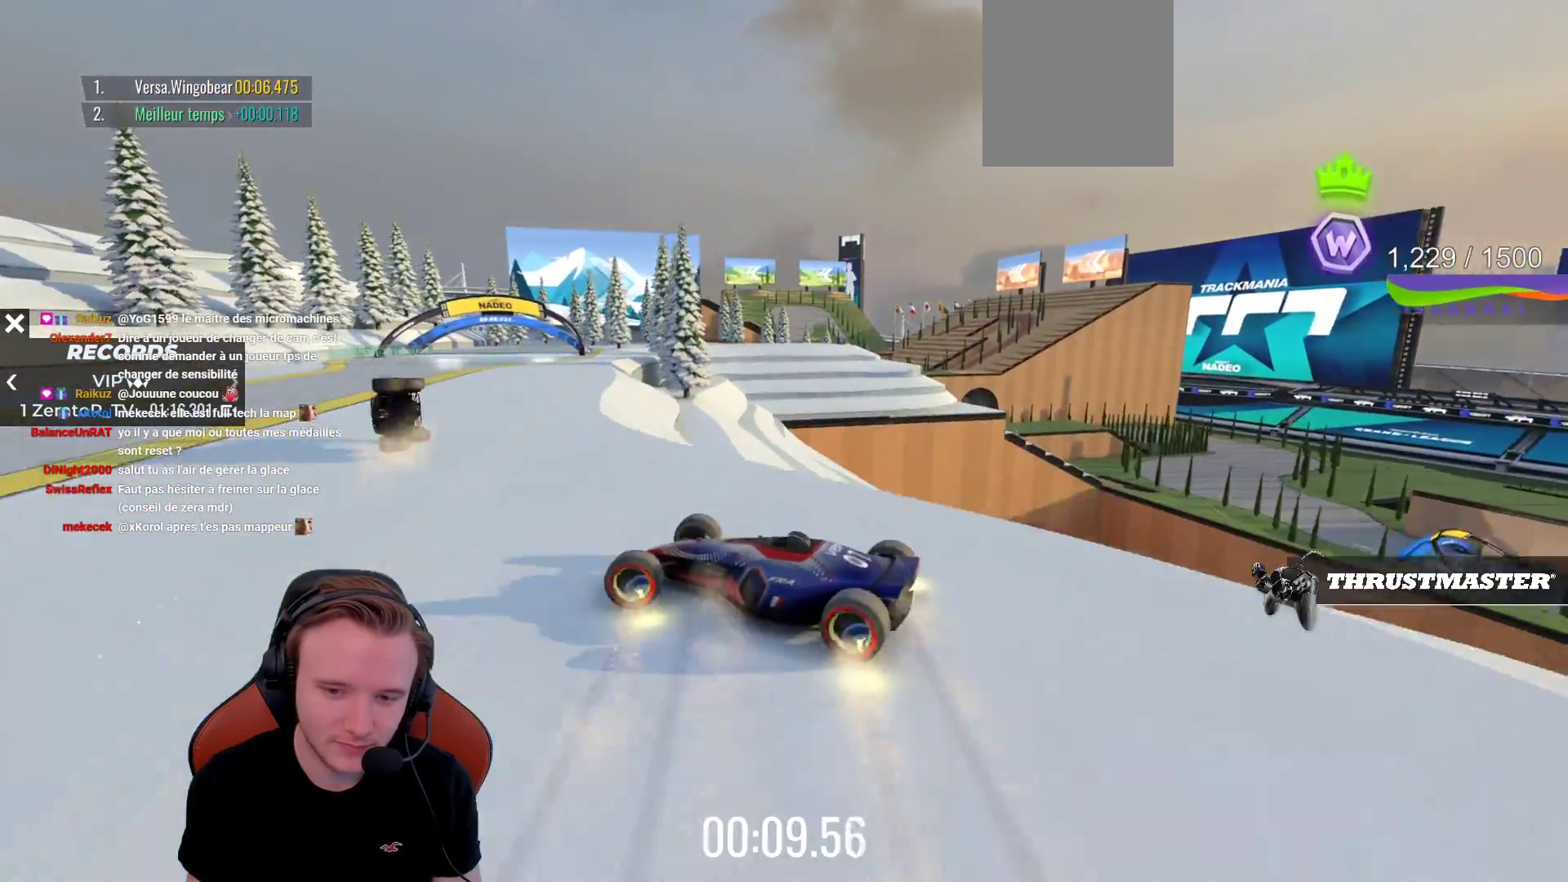
{"buttons": ["CROSS", "R1"], "left_stick": "left", "events": [[133, "left_stick", "center"], [367, "left_stick", "left"], [417, "R1", "down"]]}
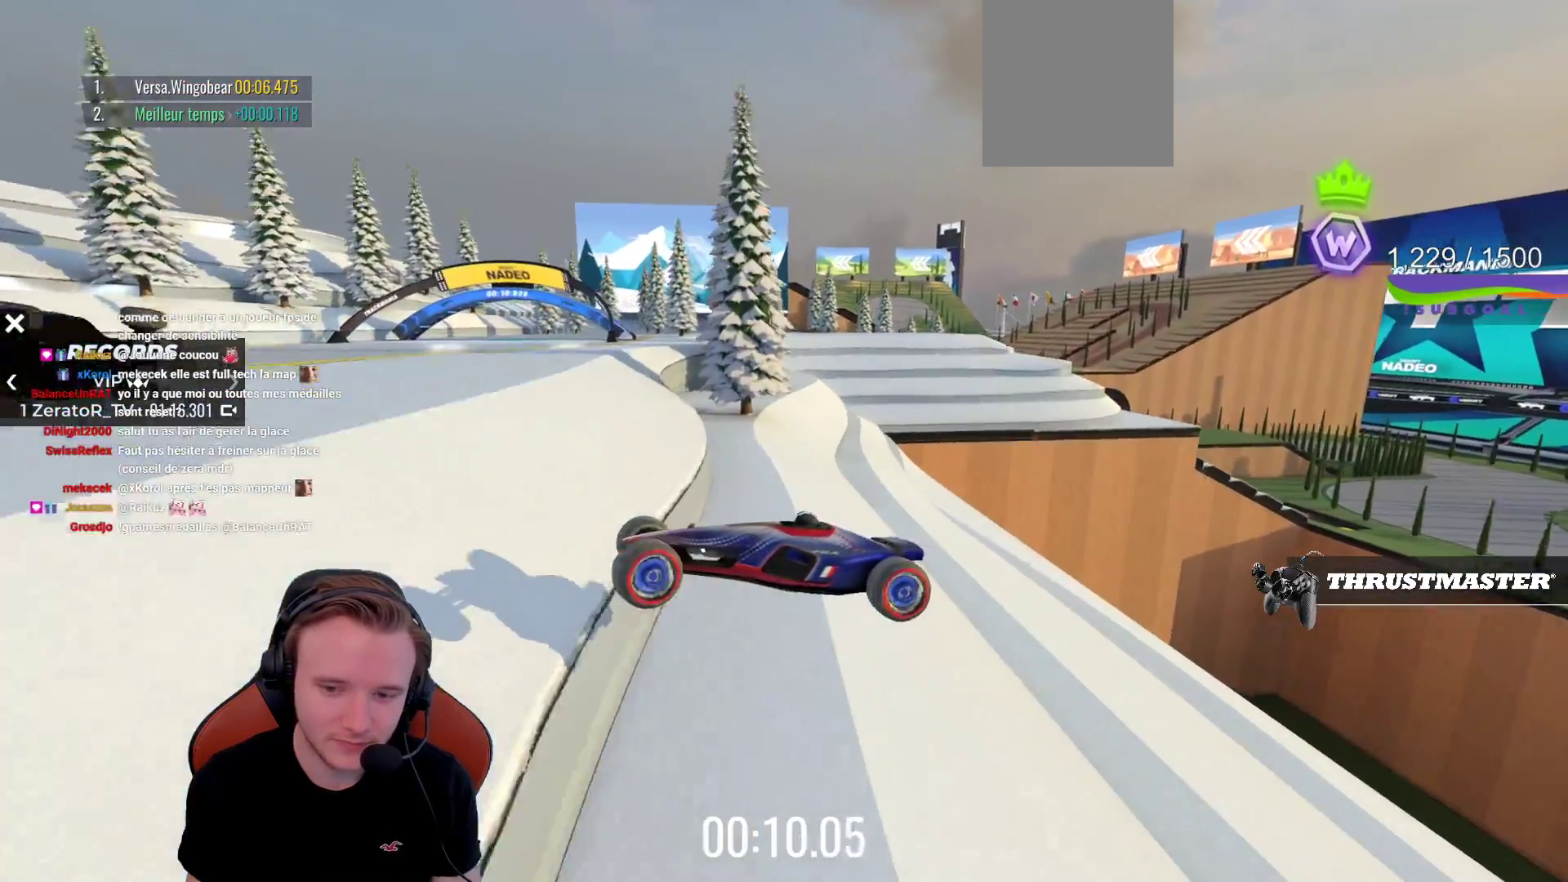
{"buttons": ["CROSS"], "left_stick": "left", "events": [[317, "R1", "up"]]}
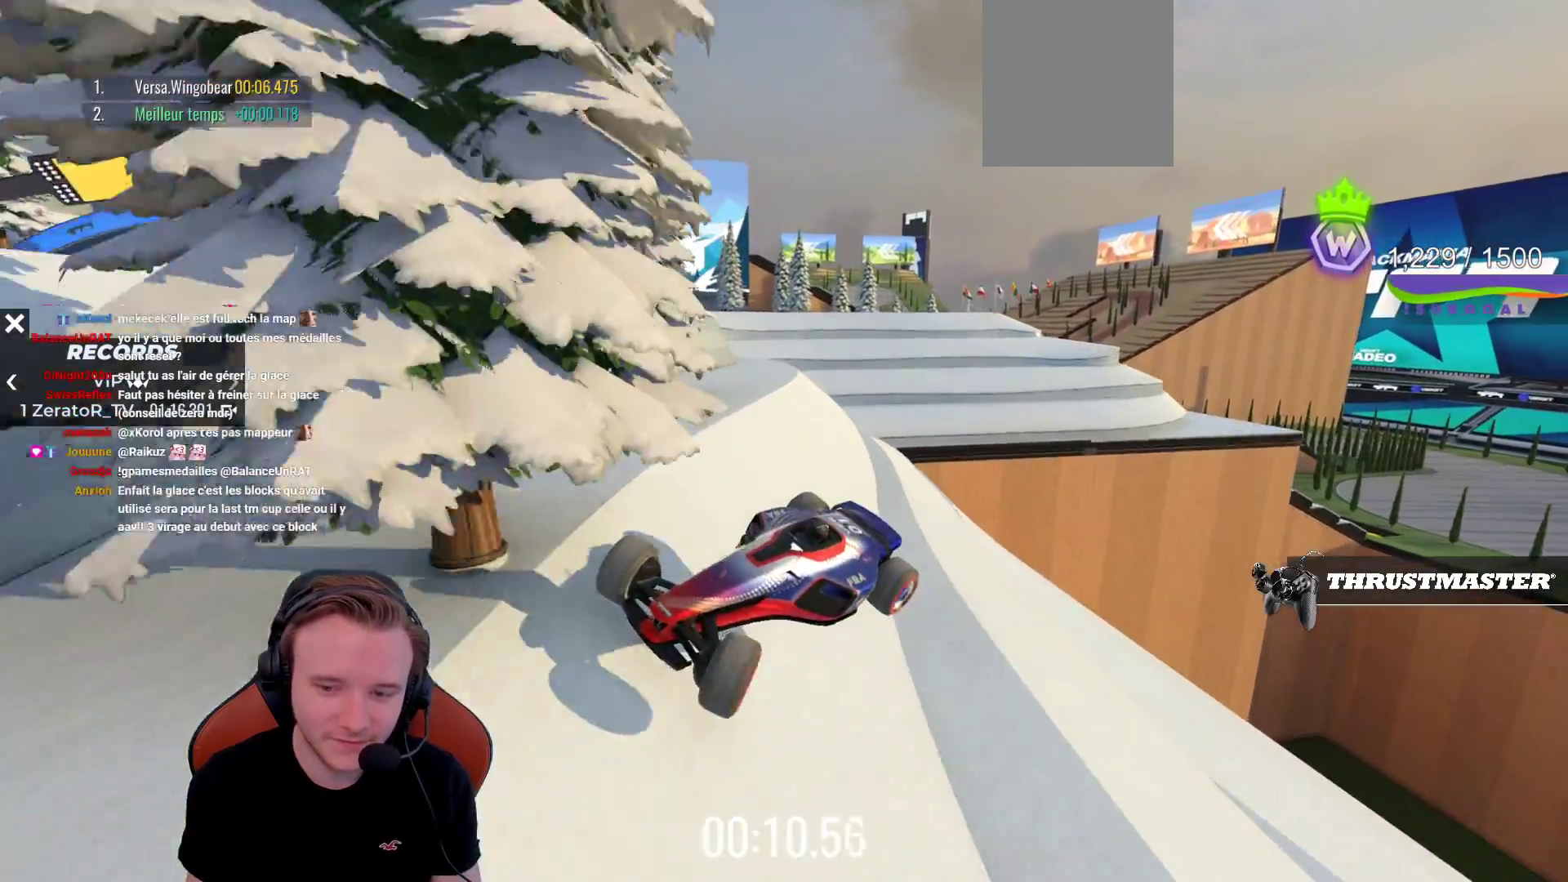
{"buttons": ["CROSS"], "left_stick": "left", "events": []}
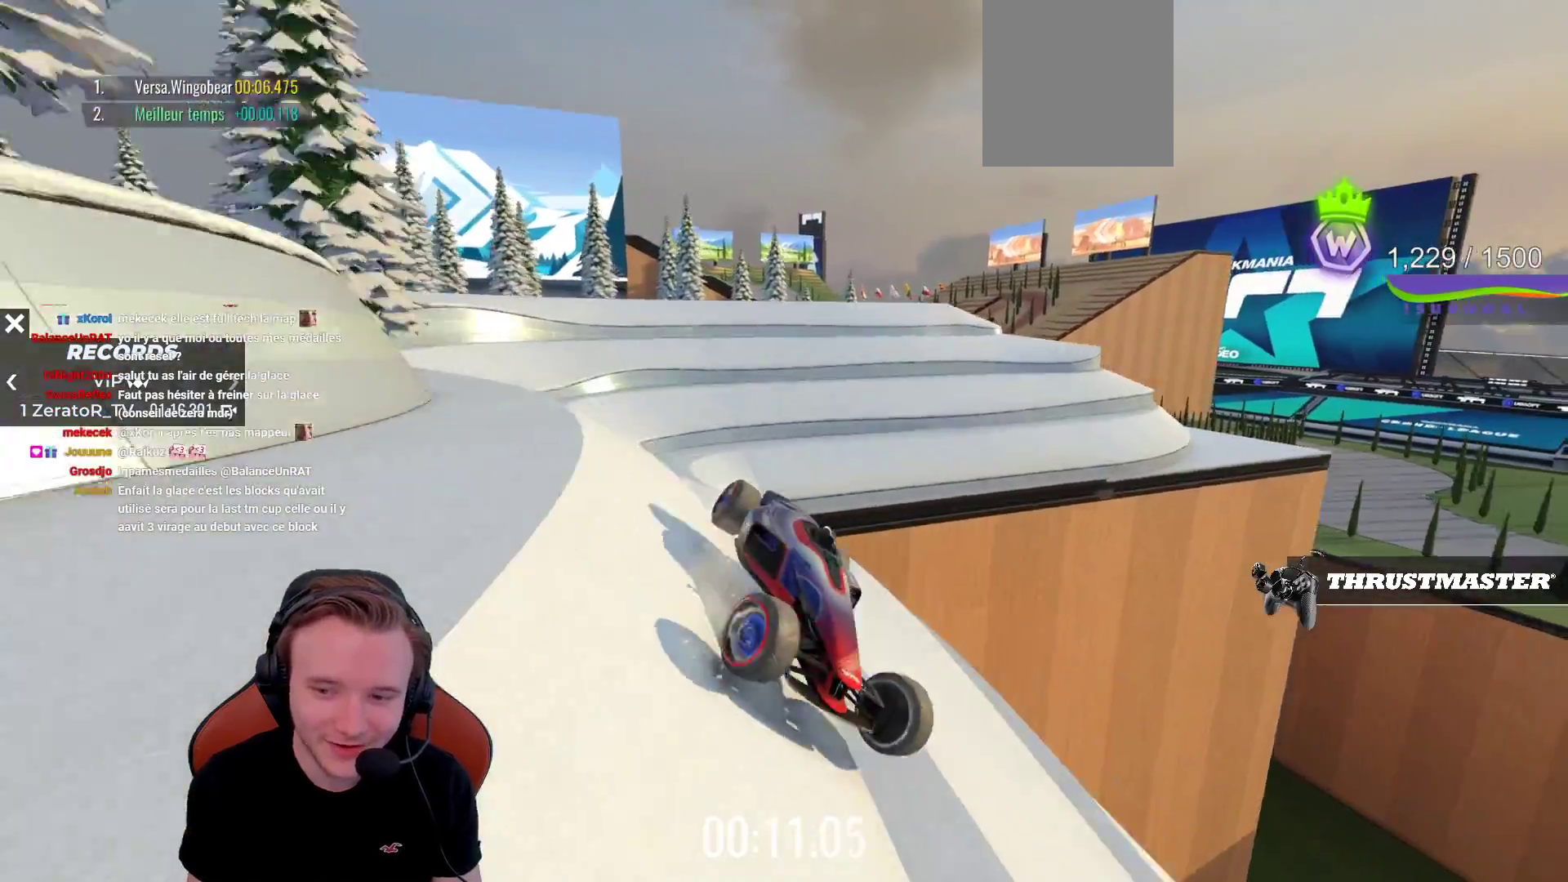
{"buttons": ["START"], "left_stick": "center", "events": [[100, "R1", "down"], [267, "R1", "up"], [283, "CROSS", "up"], [383, "START", "down"], [433, "left_stick", "center"]]}
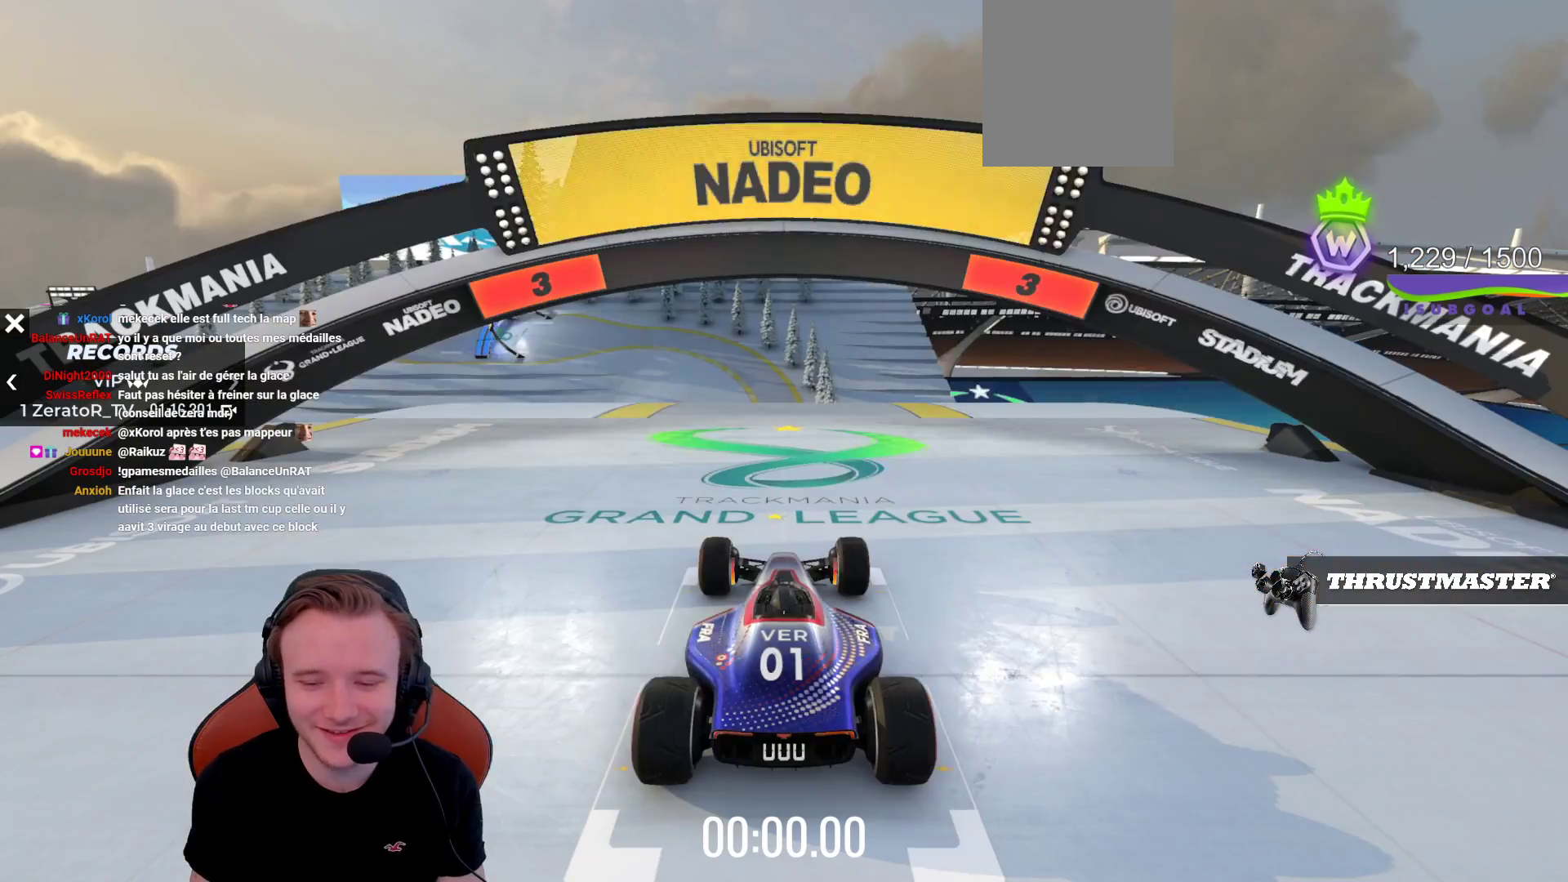
{"buttons": ["CROSS"], "left_stick": "center", "events": [[50, "START", "up"], [167, "SELECT", "down"], [267, "CROSS", "down"], [267, "SELECT", "up"]]}
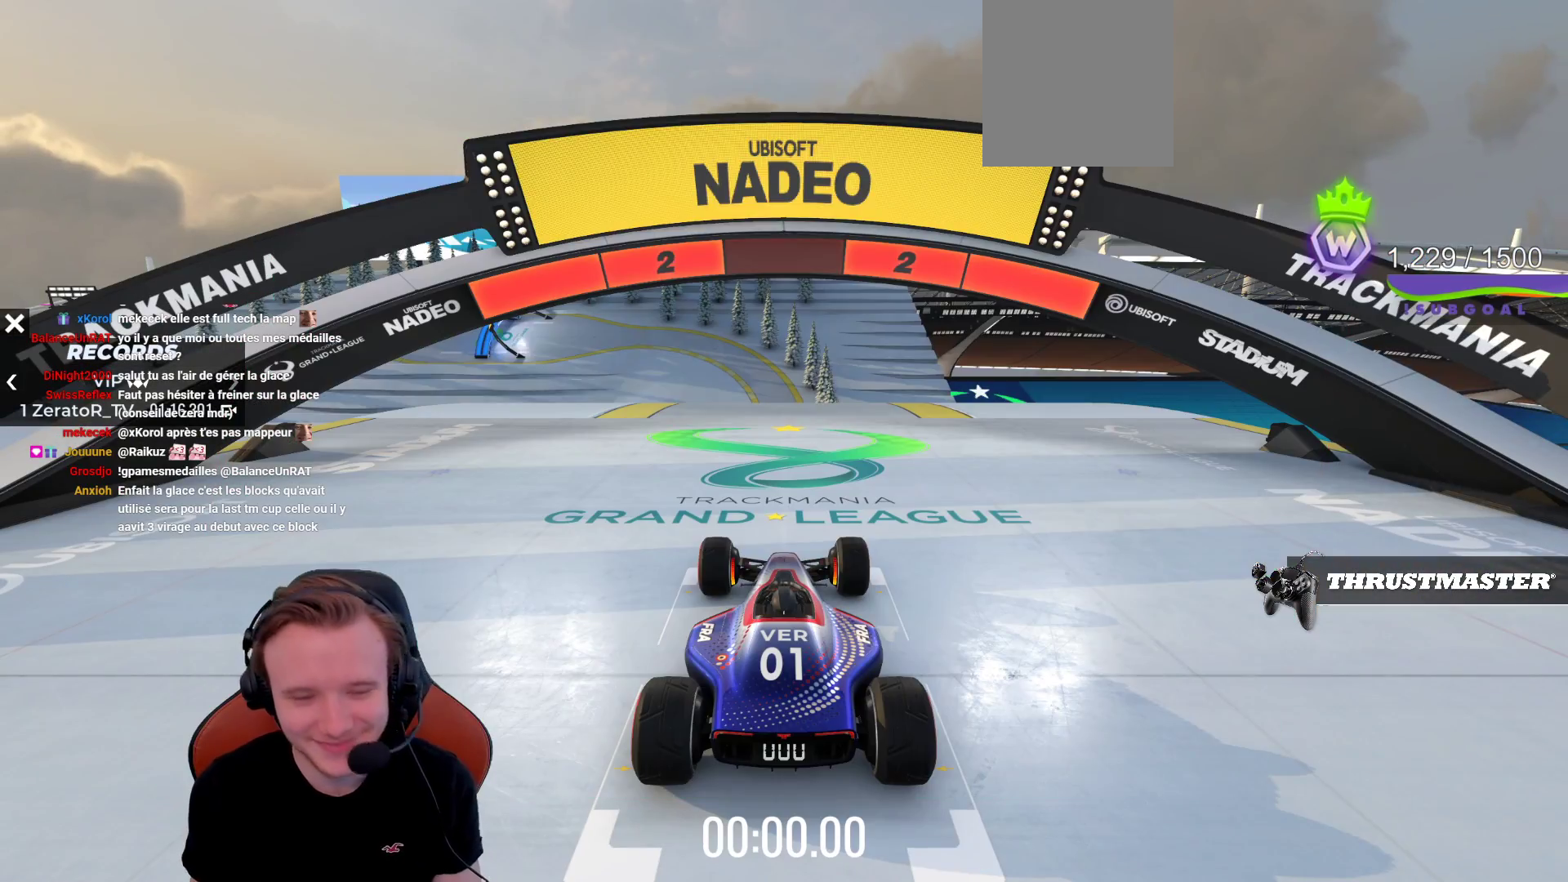
{"buttons": ["CROSS"], "left_stick": "center", "events": []}
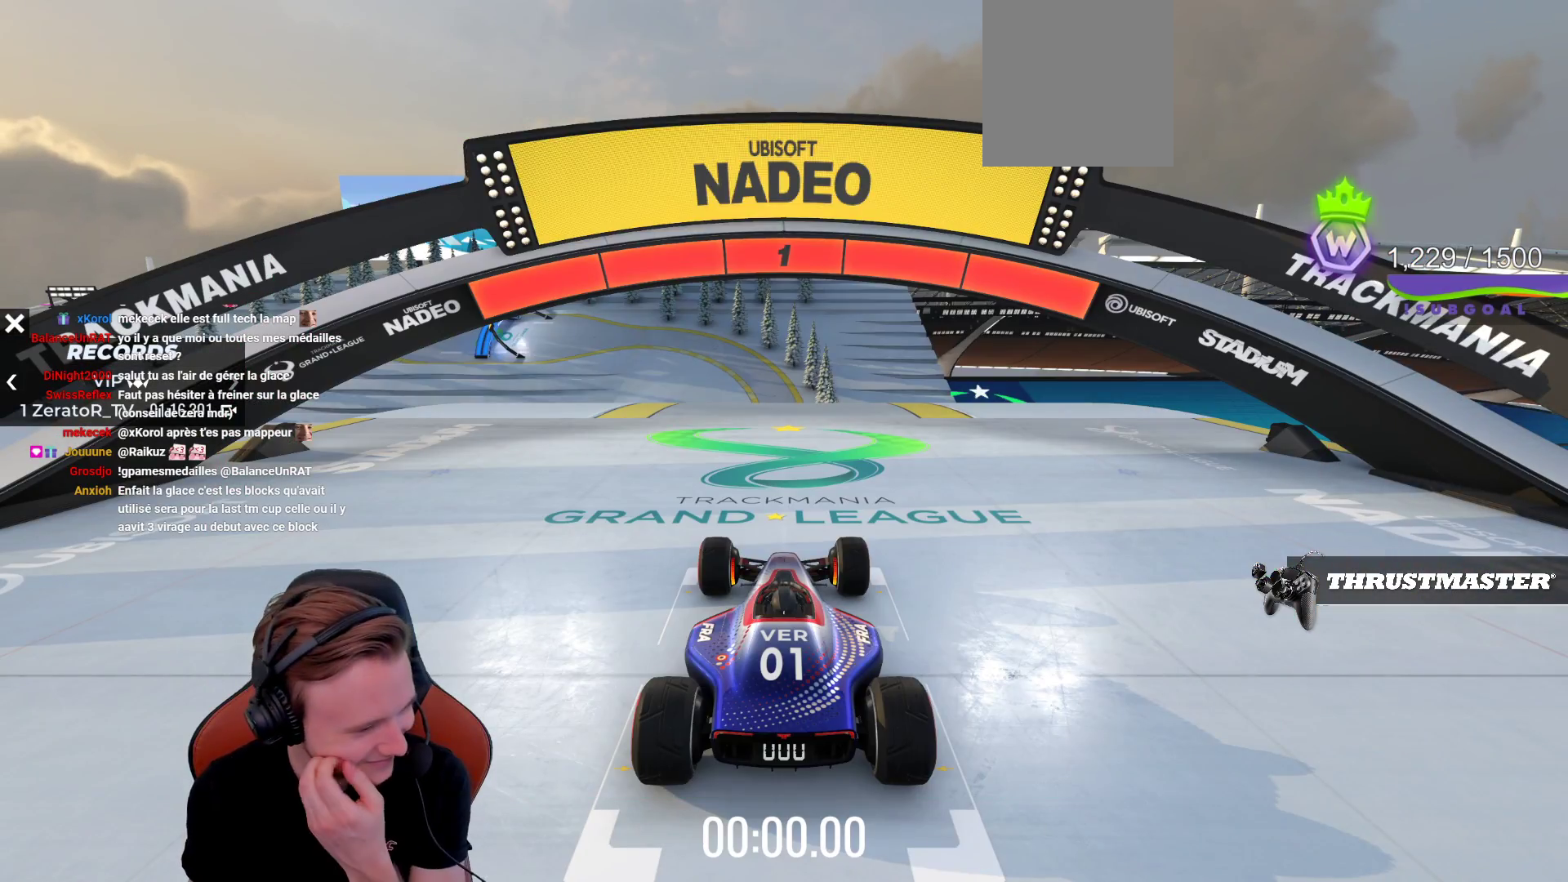
{"buttons": ["CROSS"], "left_stick": "center", "events": []}
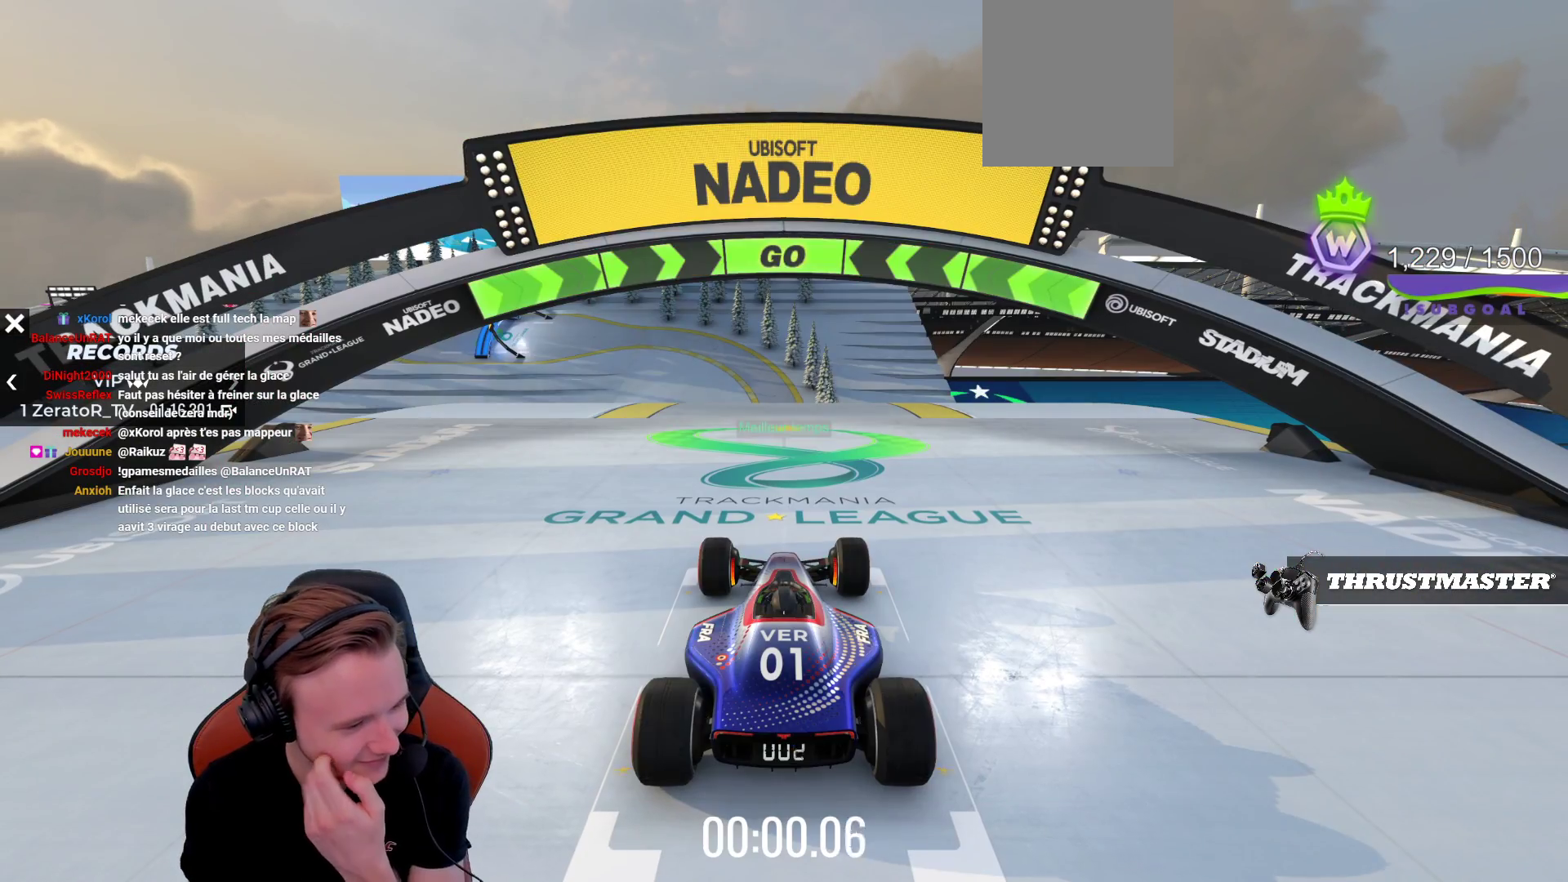
{"buttons": ["CROSS"], "left_stick": "center", "events": []}
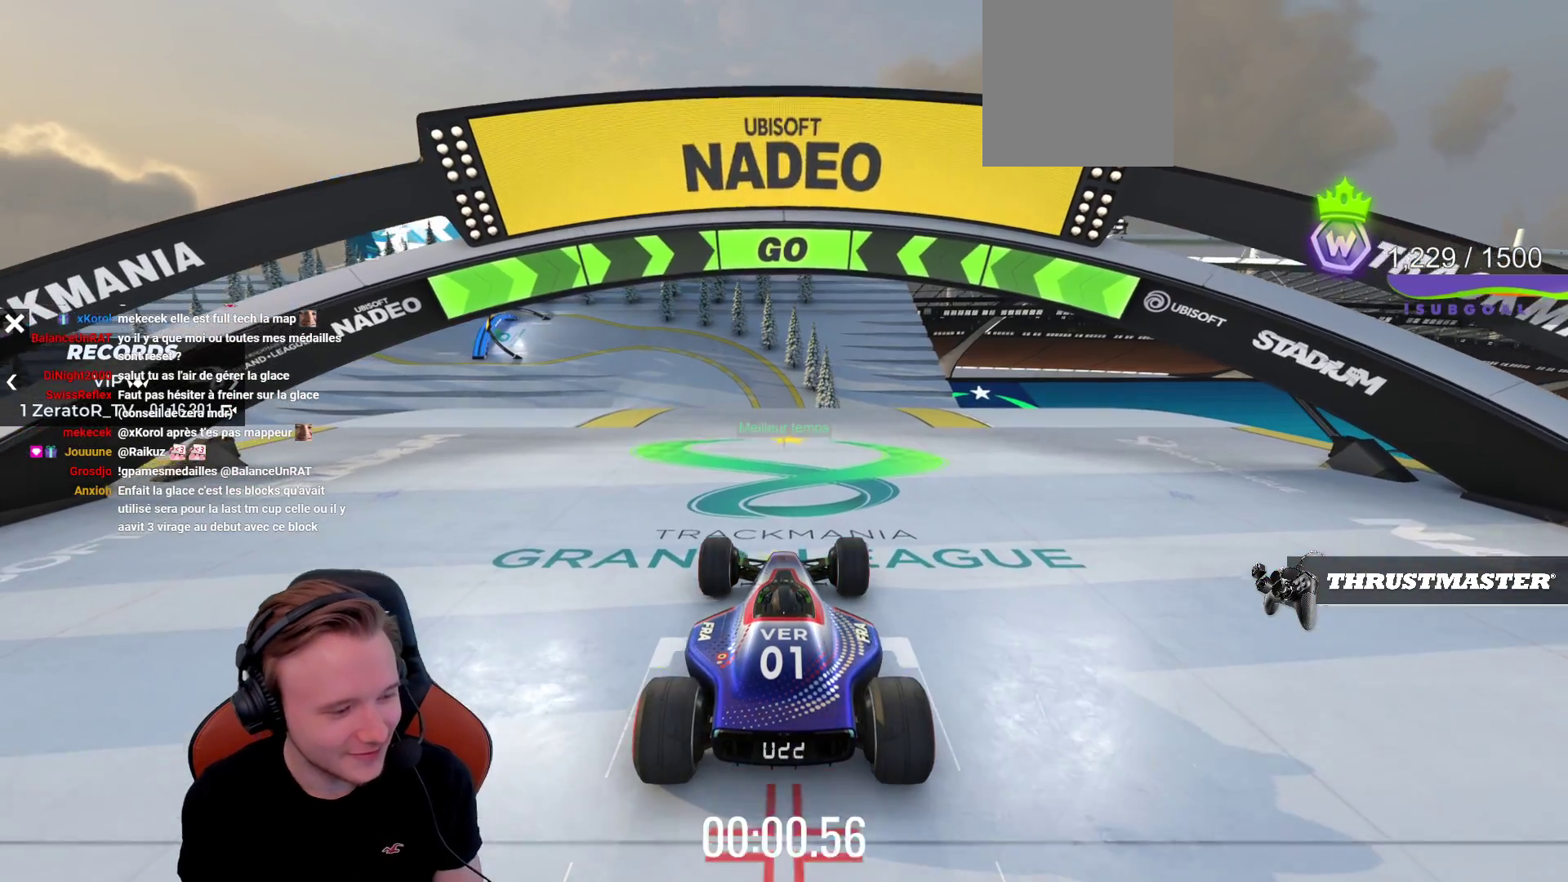
{"buttons": ["CROSS"], "left_stick": "center", "events": []}
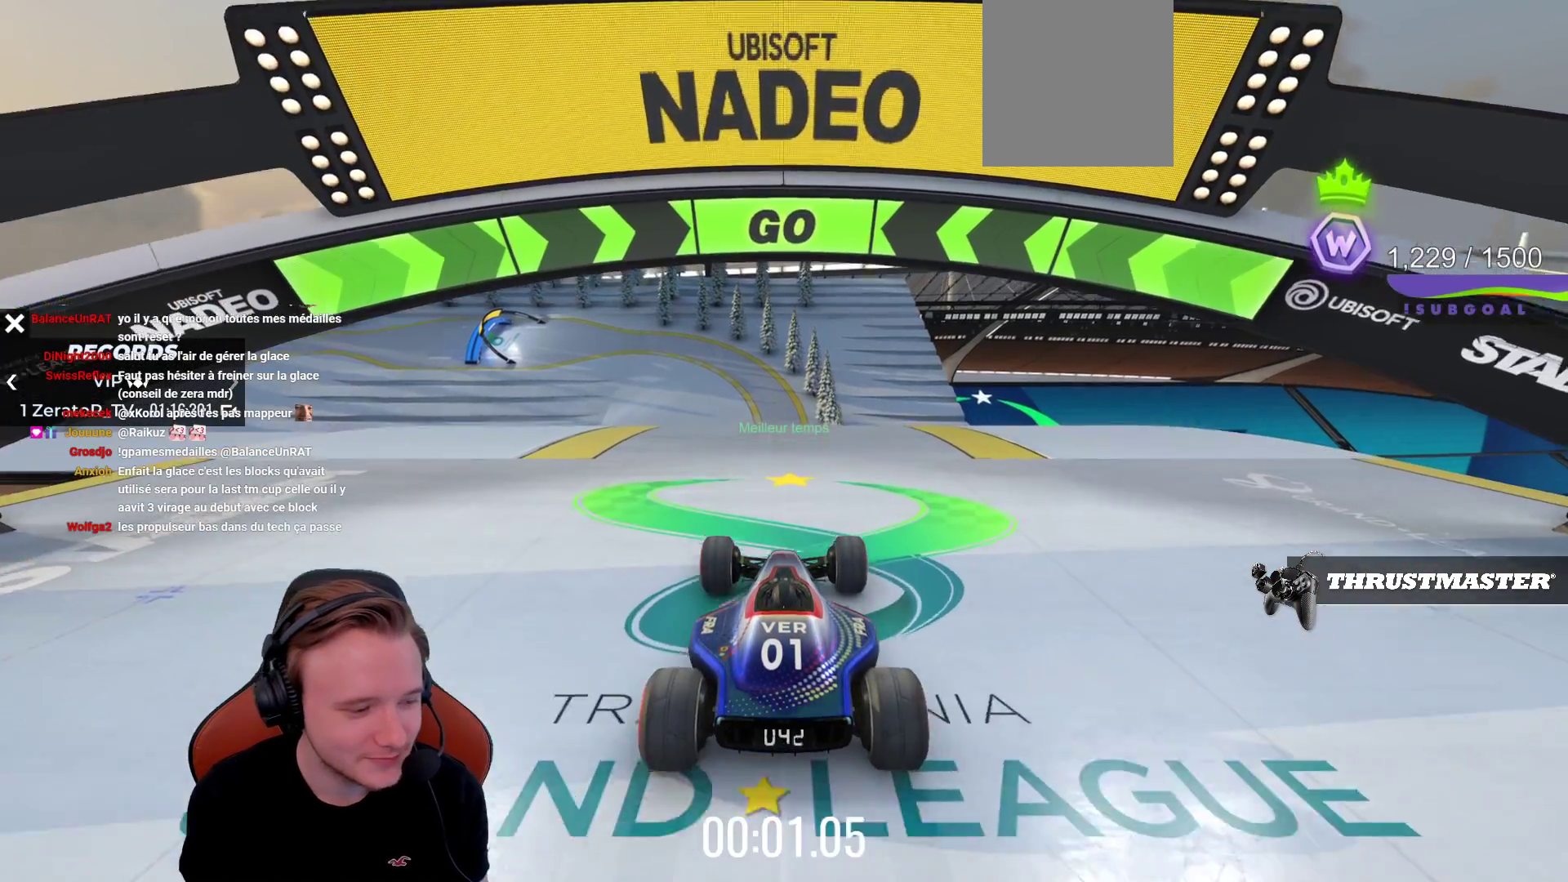
{"buttons": ["CROSS"], "left_stick": "center", "events": []}
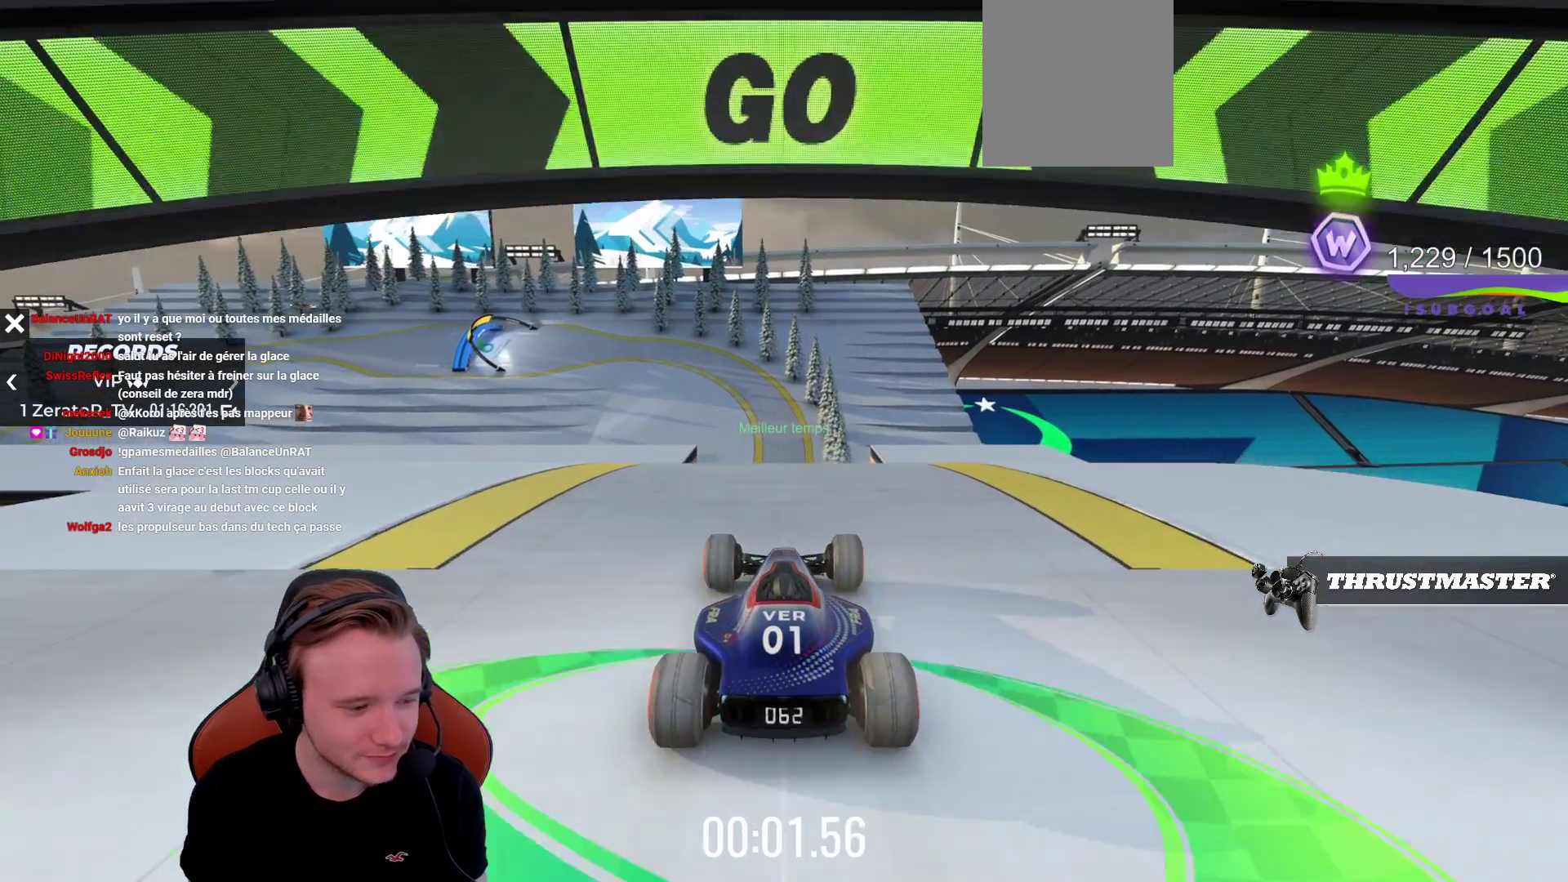
{"buttons": ["CROSS"], "left_stick": "center", "events": []}
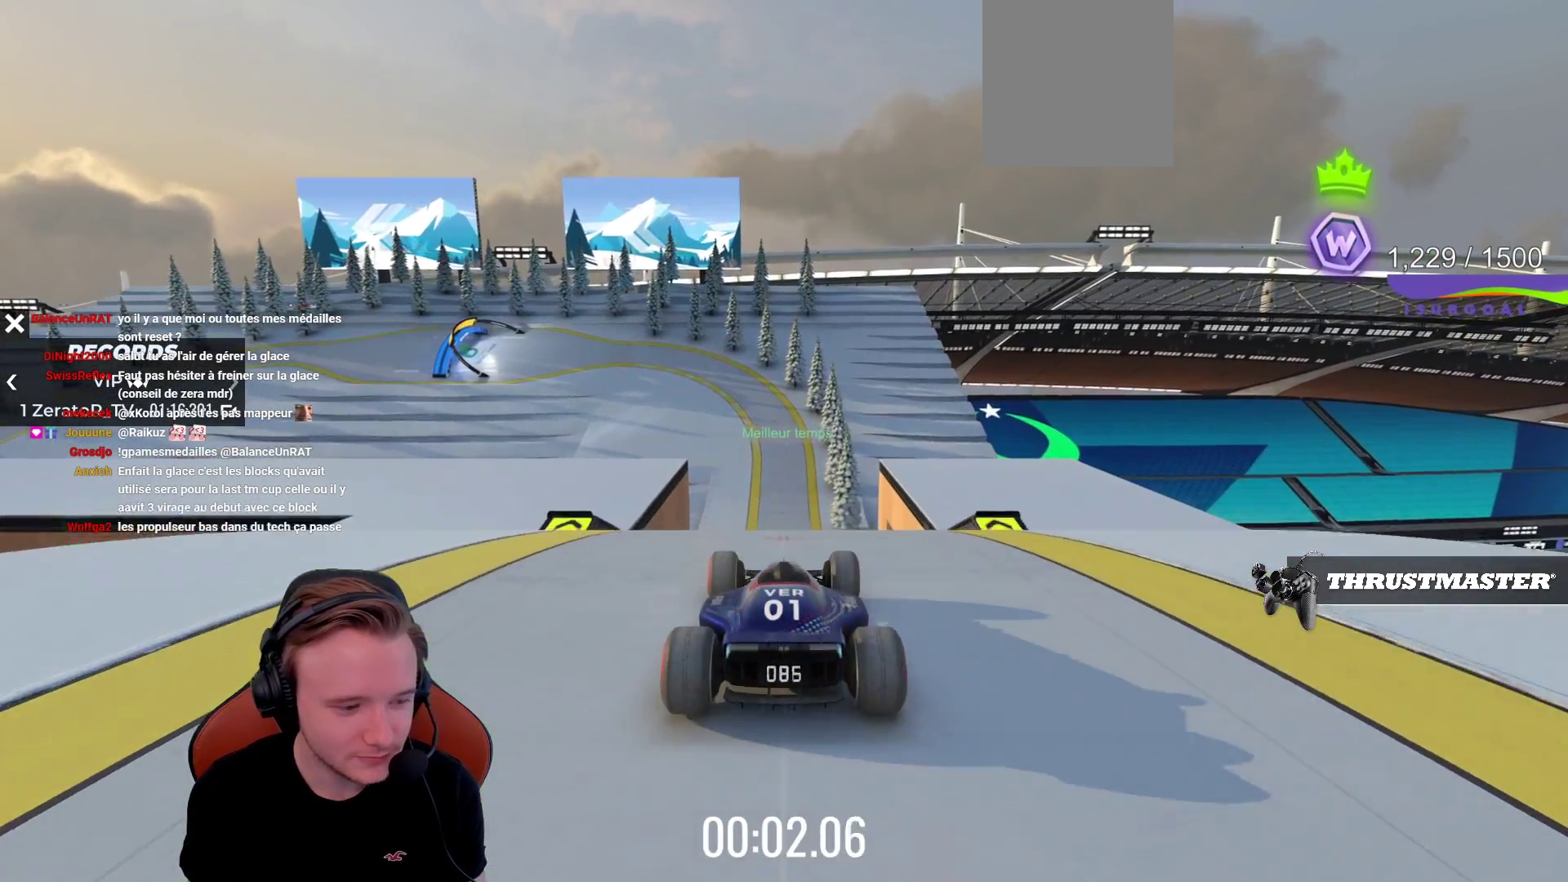
{"buttons": ["CROSS"], "left_stick": "center", "events": []}
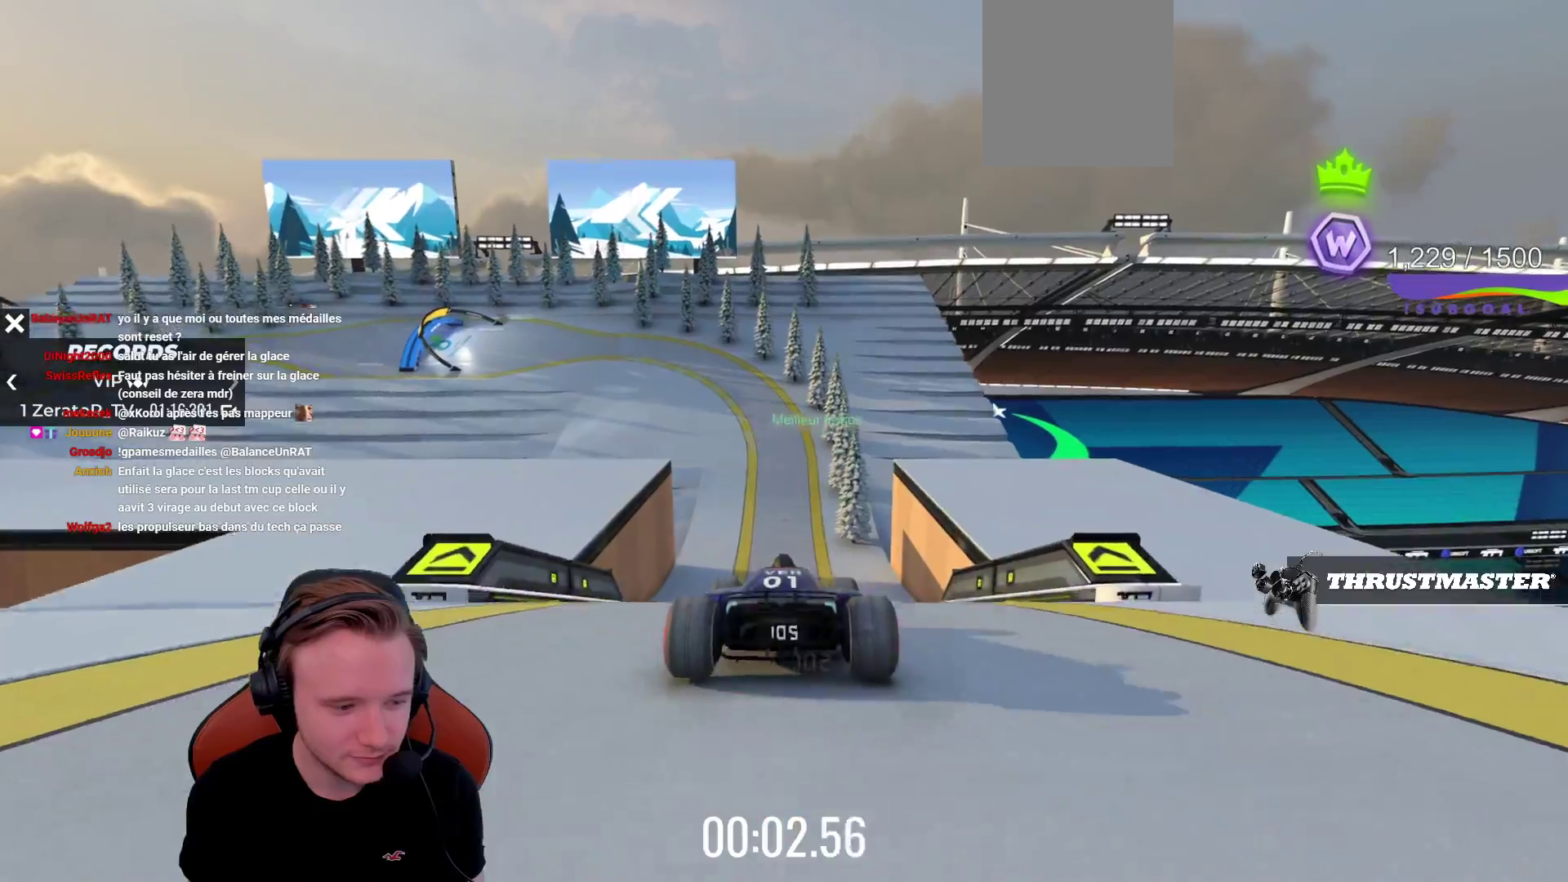
{"buttons": ["CROSS"], "left_stick": "center", "events": []}
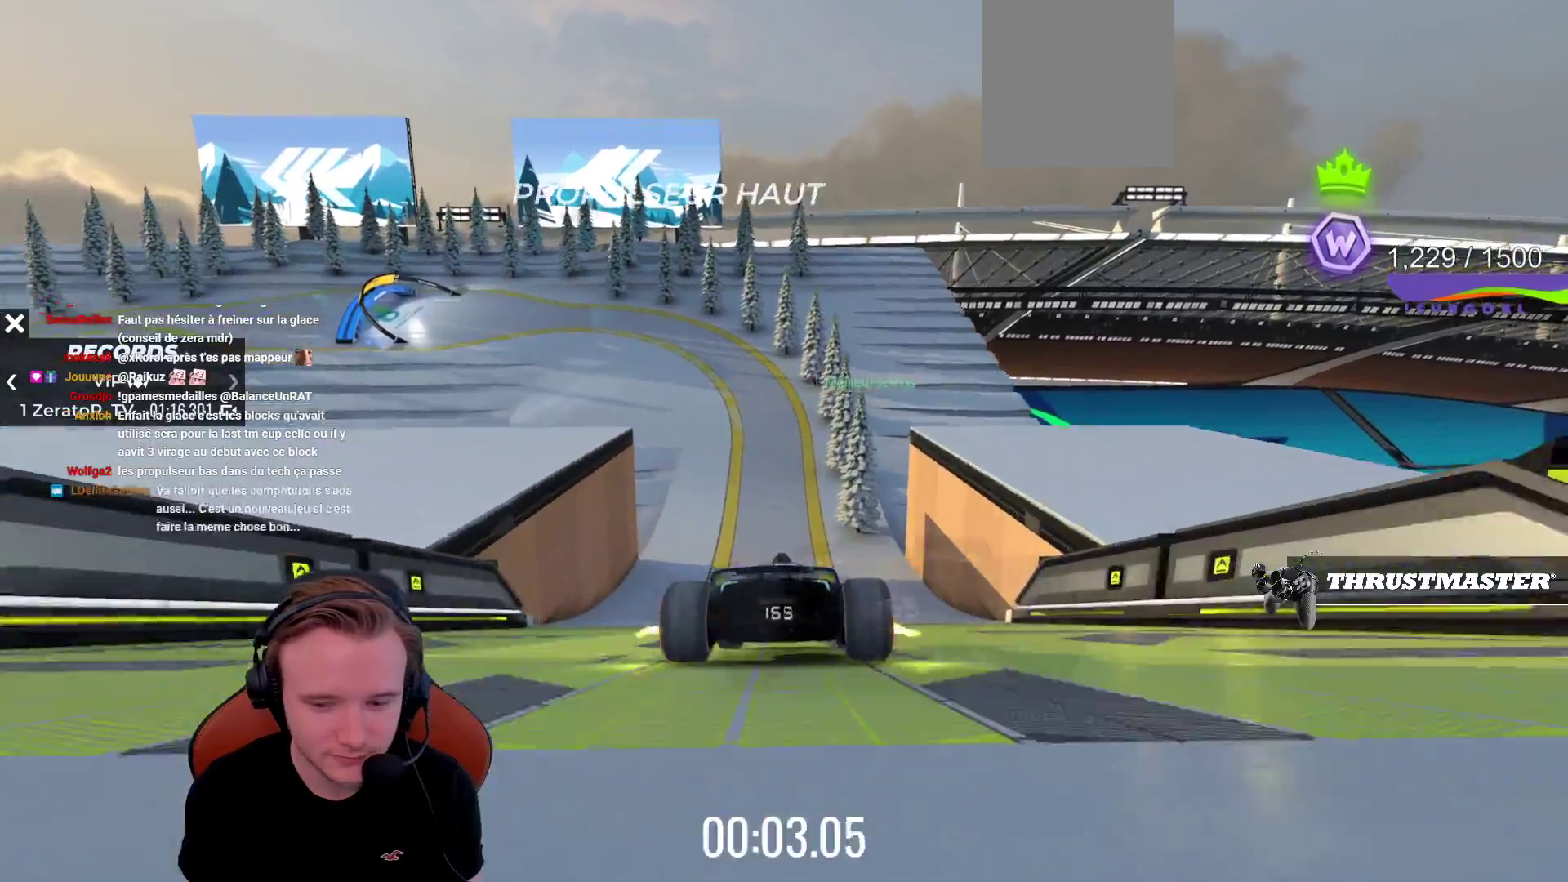
{"buttons": ["CROSS"], "left_stick": "left", "events": [[383, "left_stick", "left"]]}
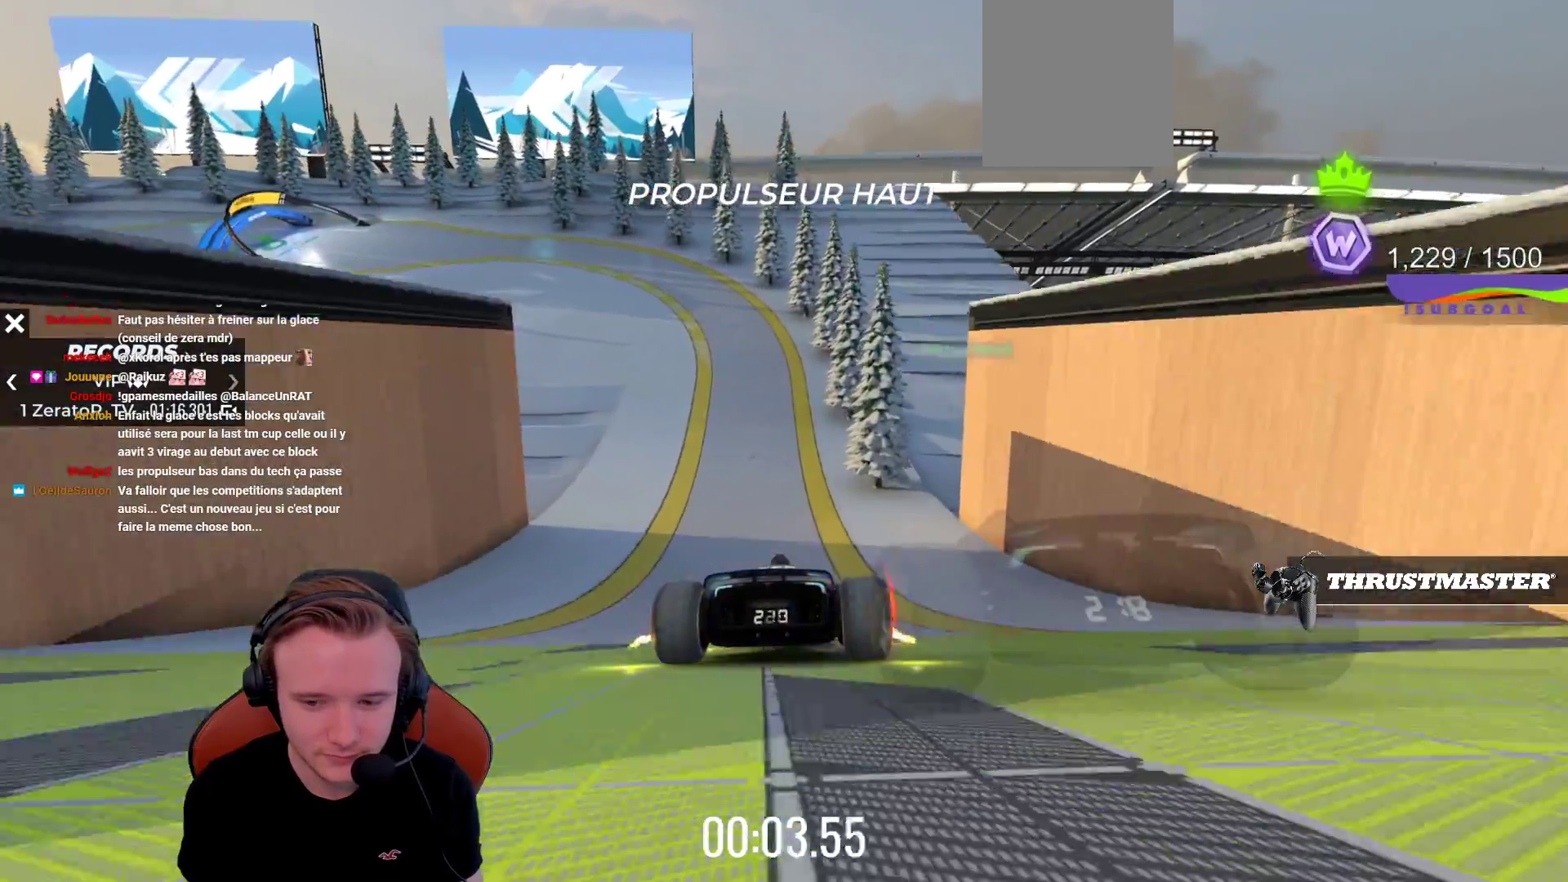
{"buttons": ["CROSS"], "left_stick": "left", "events": []}
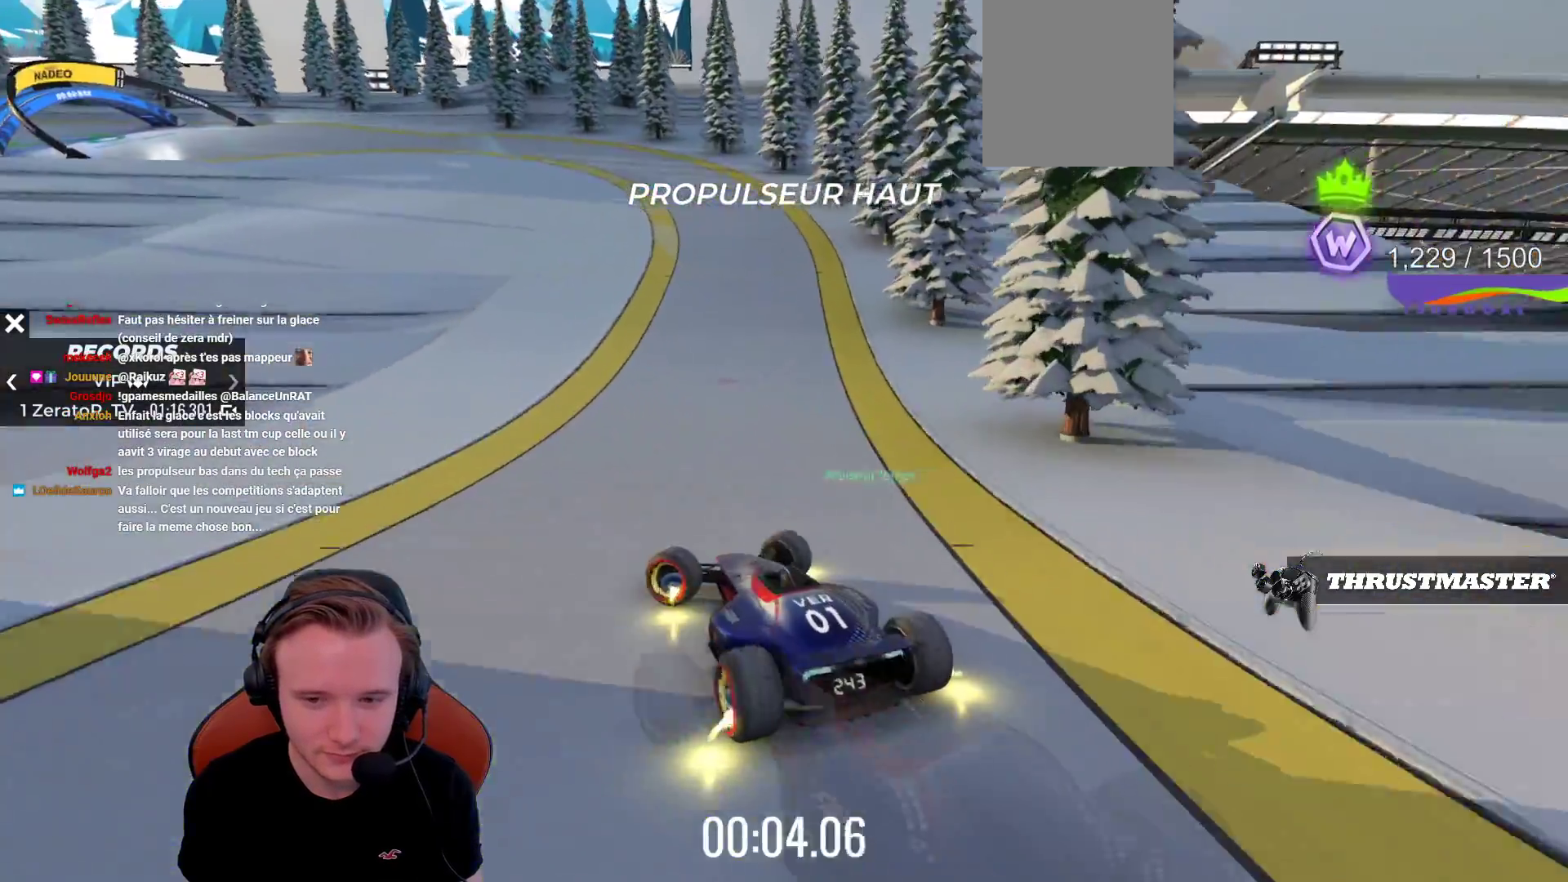
{"buttons": ["CROSS"], "left_stick": "right", "events": [[17, "left_stick", "center"], [500, "left_stick", "right"]]}
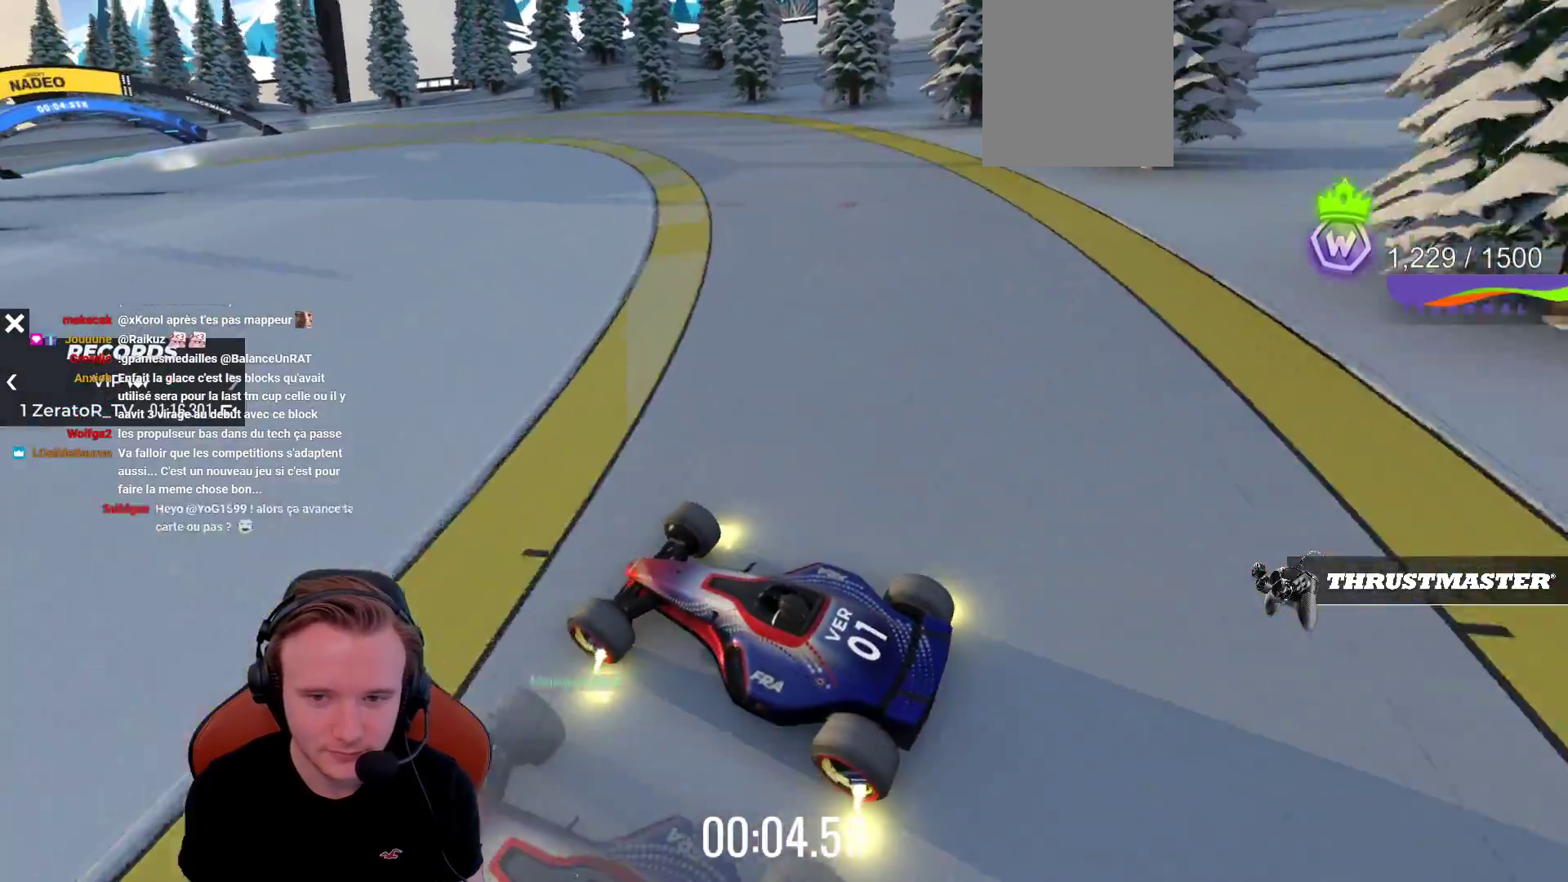
{"buttons": ["CROSS"], "left_stick": "right", "events": []}
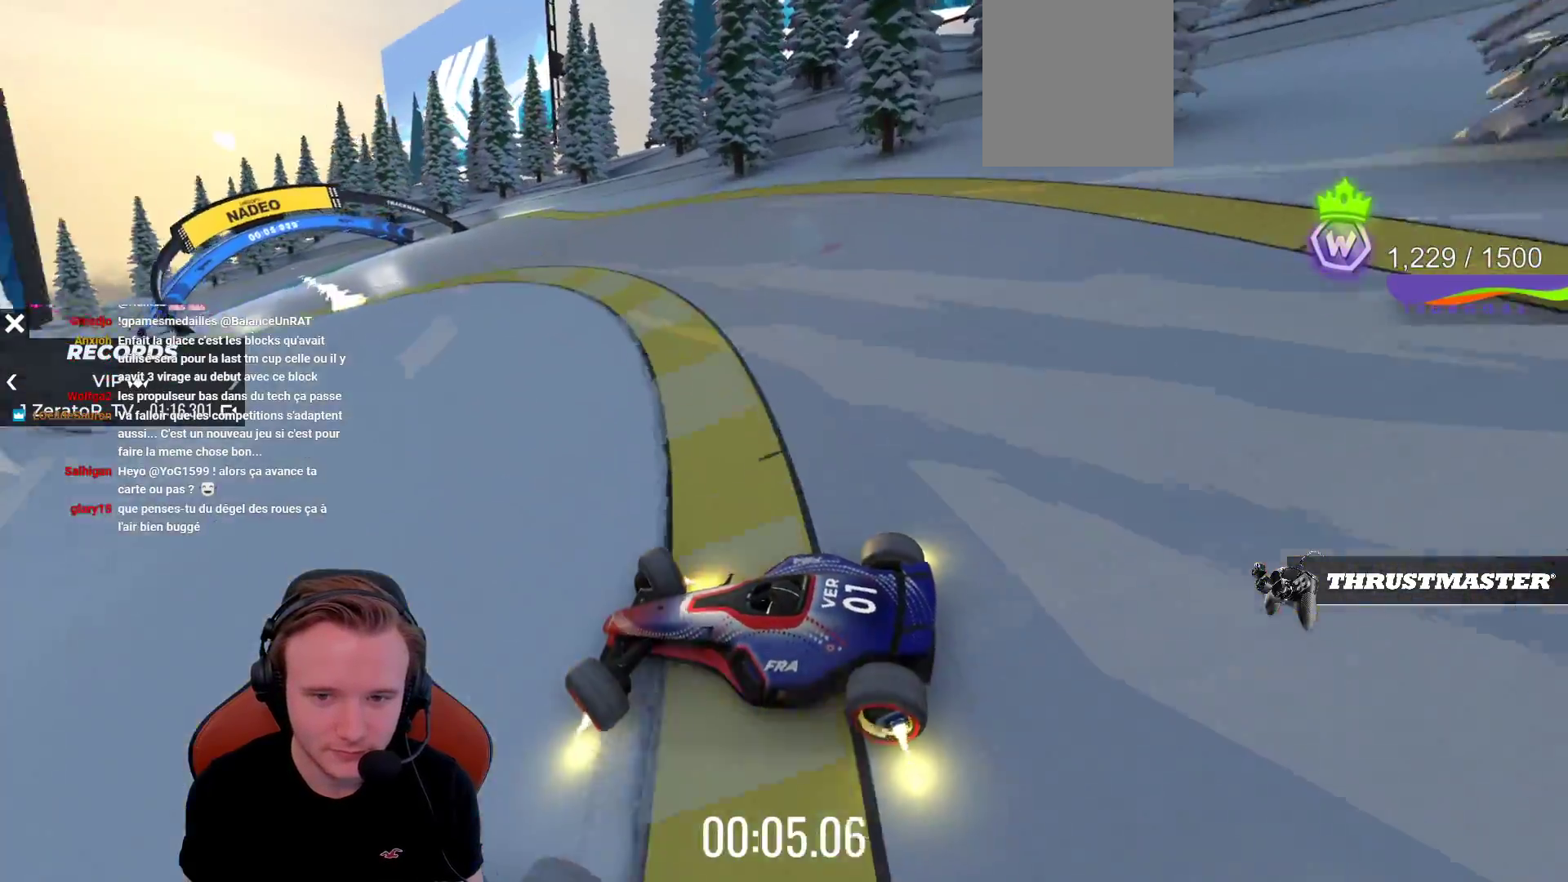
{"buttons": ["CROSS"], "left_stick": "right", "events": []}
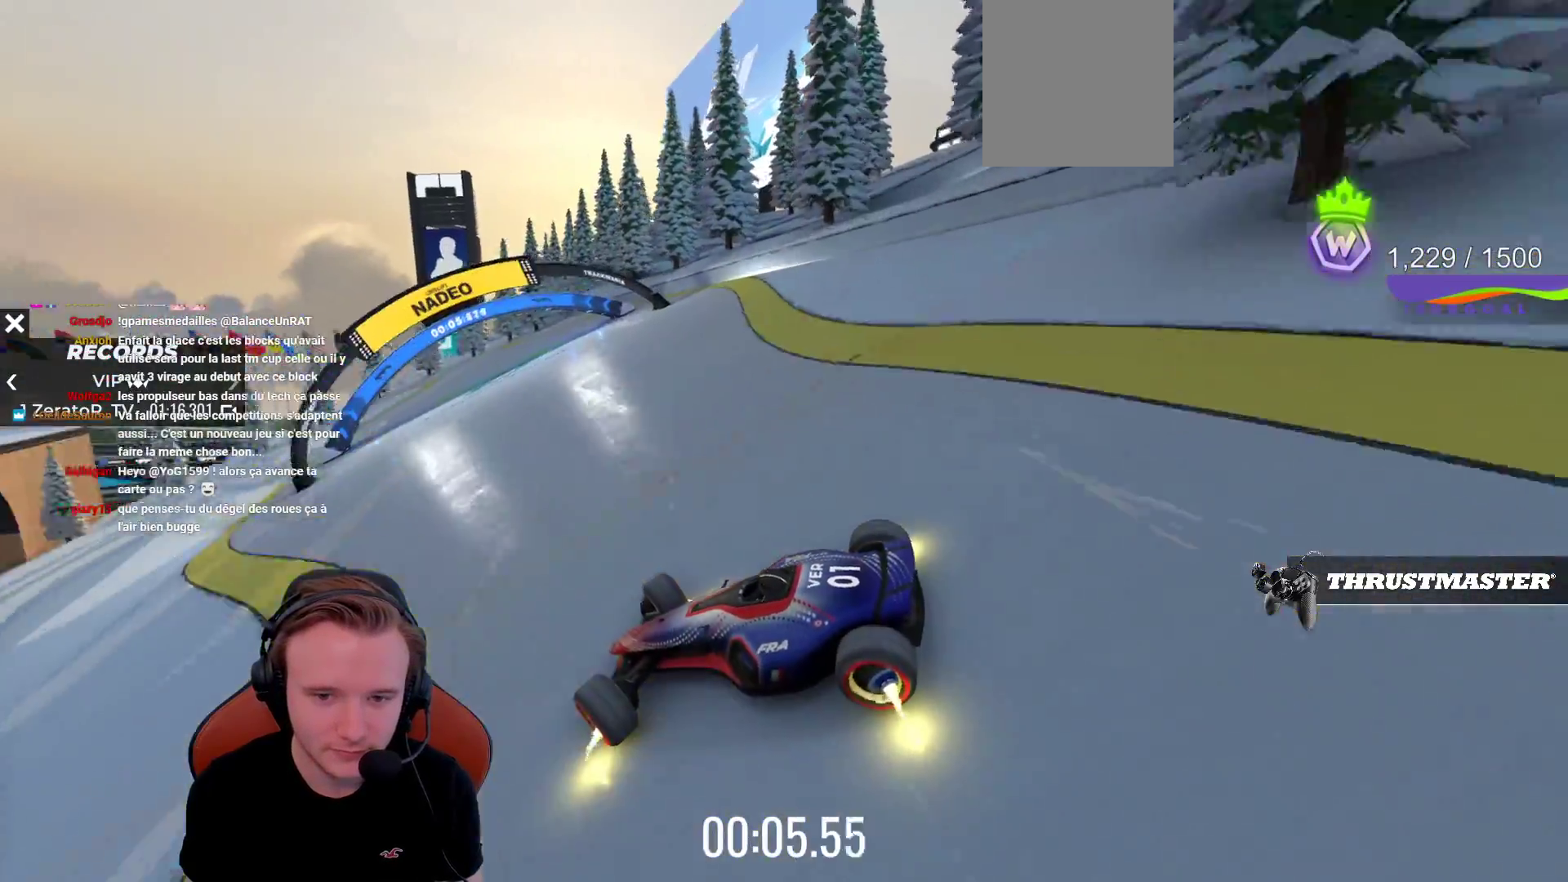
{"buttons": ["CROSS"], "left_stick": "right", "events": []}
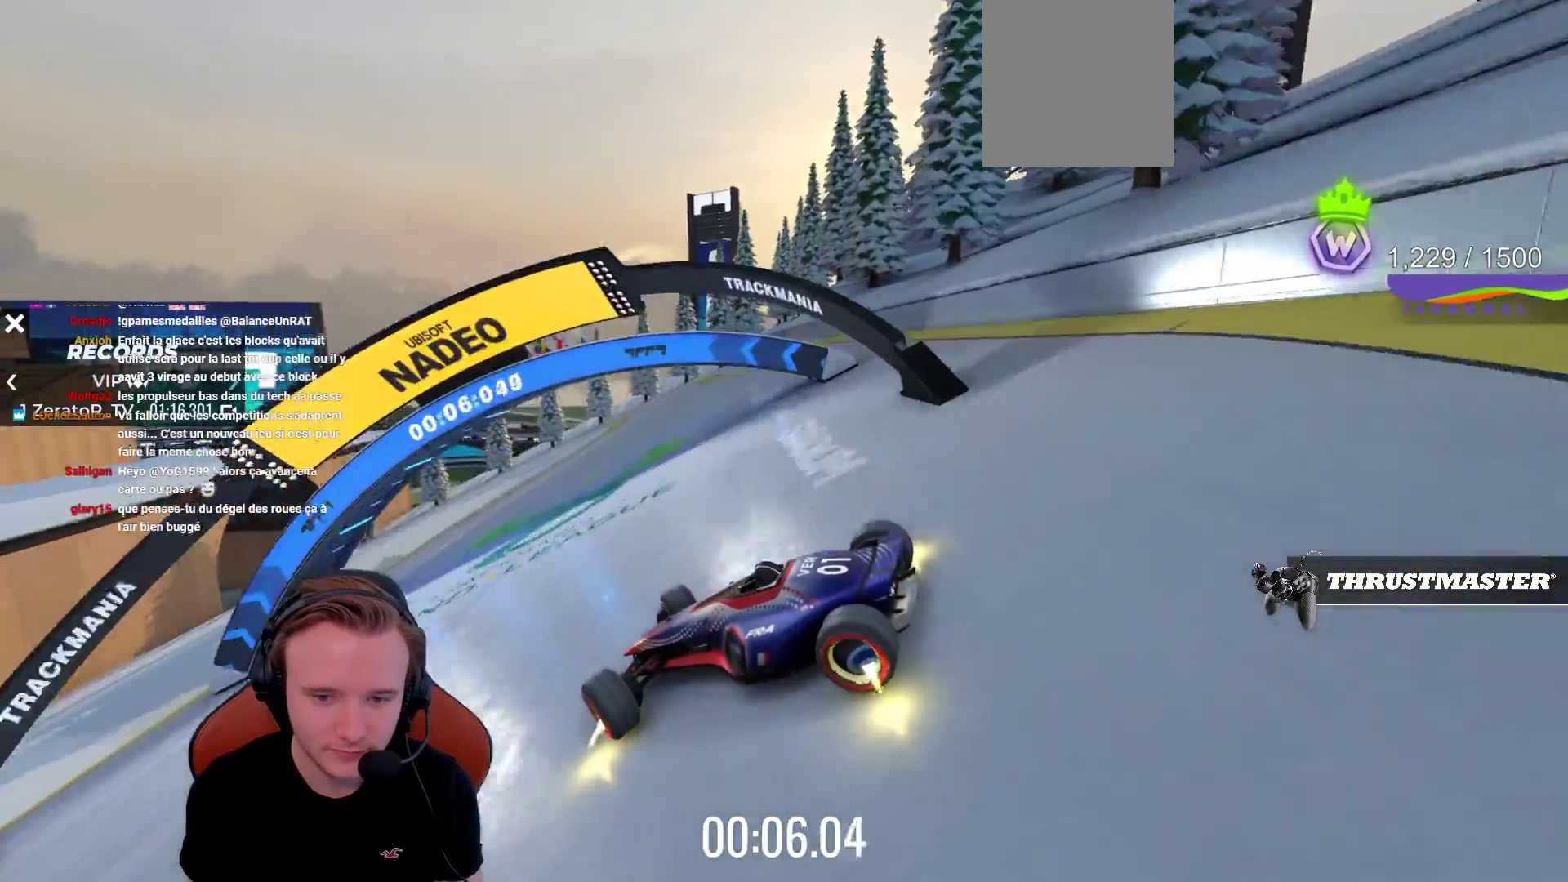
{"buttons": [], "left_stick": "center", "events": [[200, "CROSS", "up"], [200, "left_stick", "center"]]}
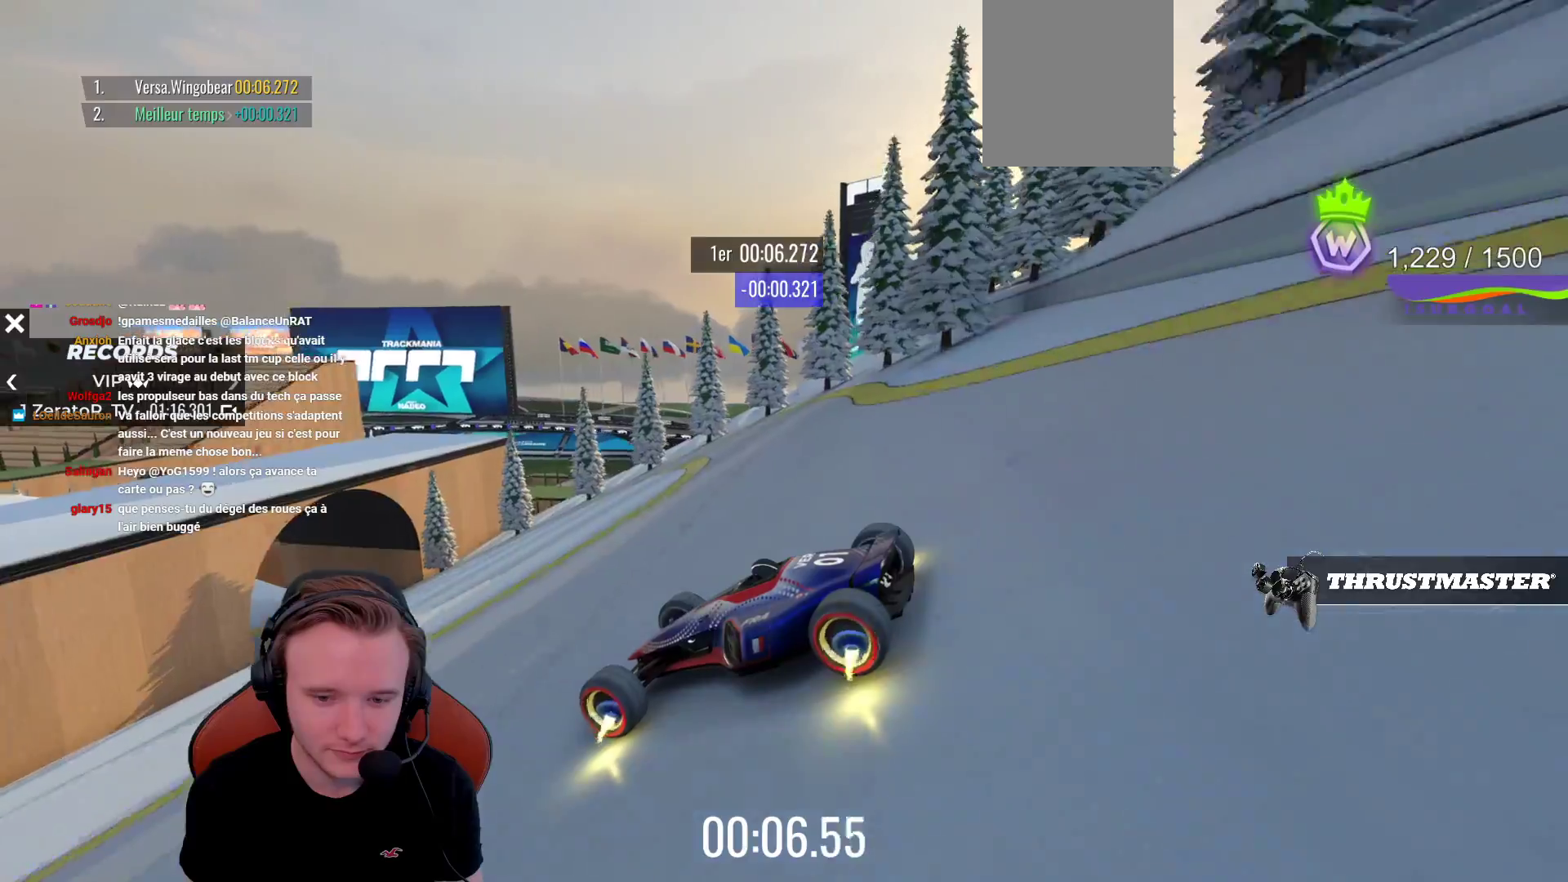
{"buttons": ["CROSS"], "left_stick": "left", "events": [[133, "CROSS", "down"], [133, "left_stick", "left"]]}
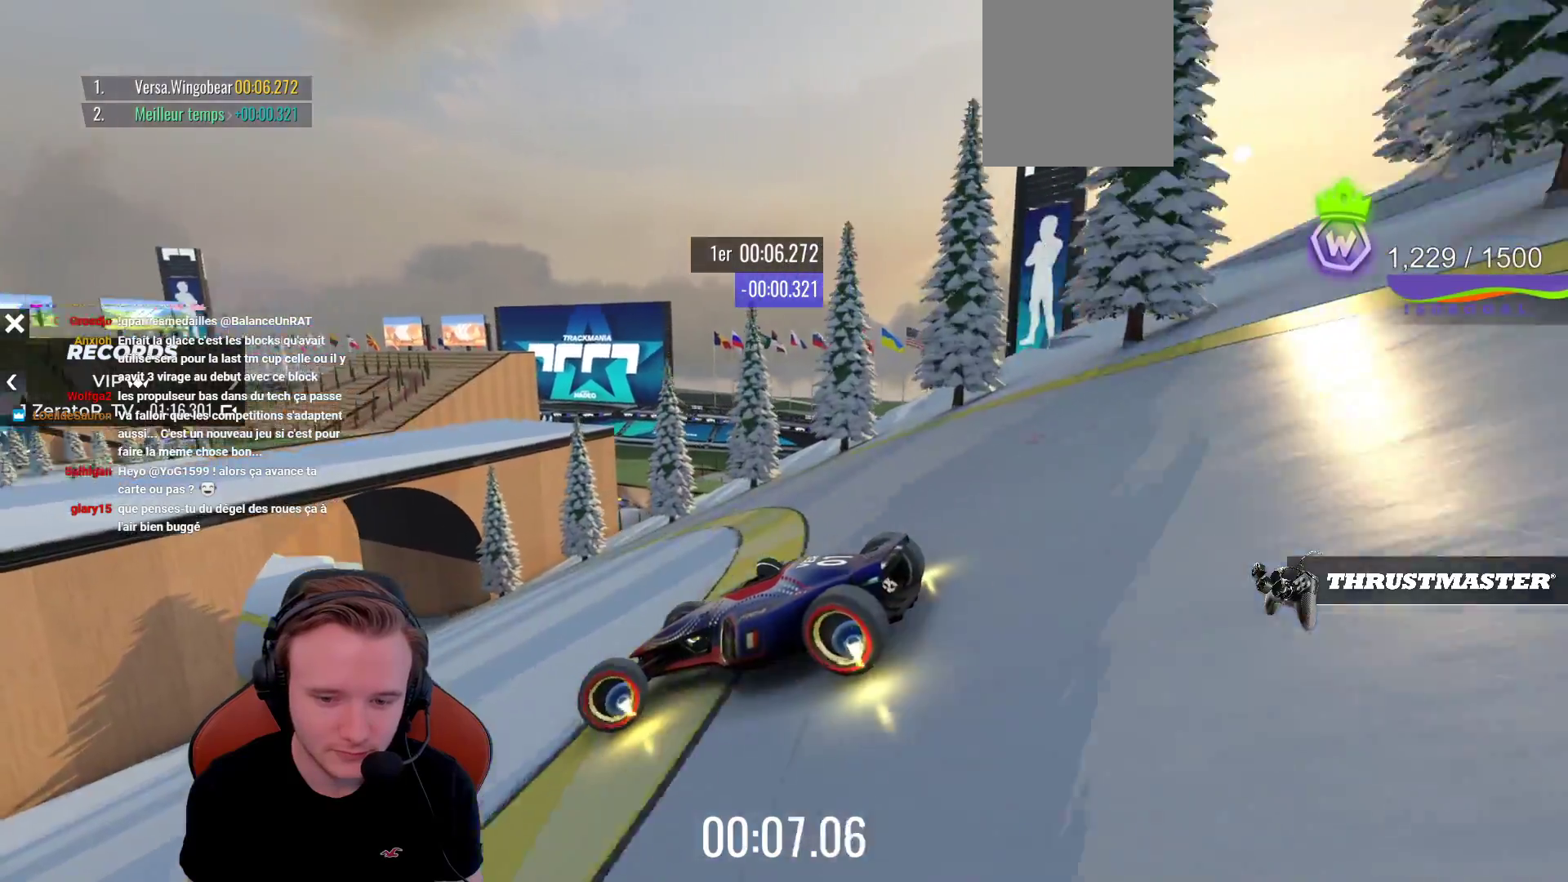
{"buttons": ["CROSS"], "left_stick": "left", "events": [[183, "CROSS", "up"], [317, "CROSS", "down"]]}
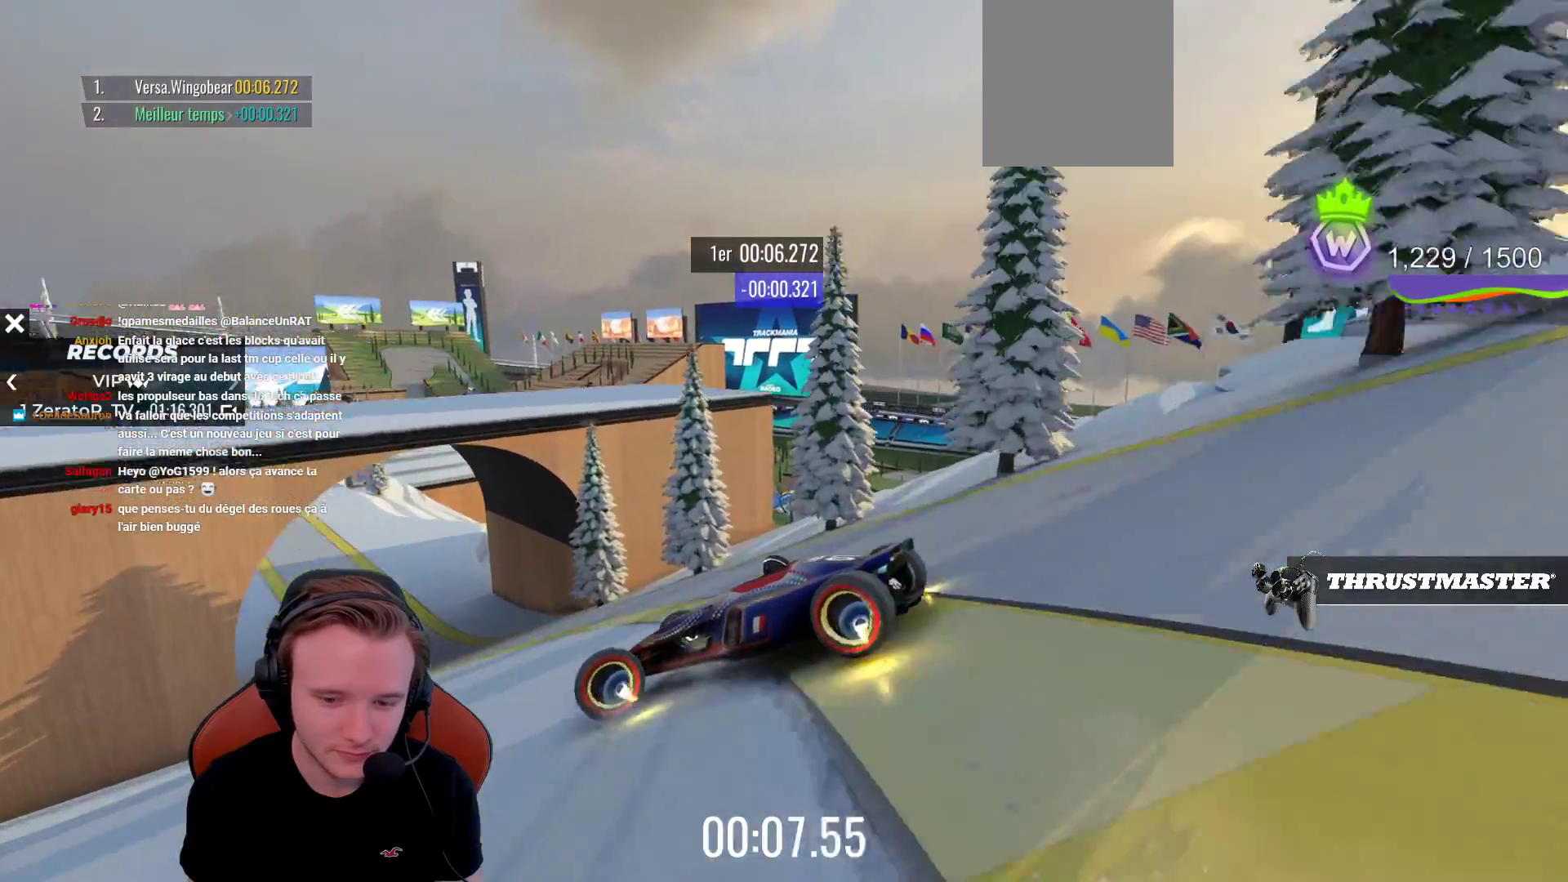
{"buttons": ["CROSS"], "left_stick": "right", "events": [[217, "left_stick", "center"], [317, "left_stick", "right"]]}
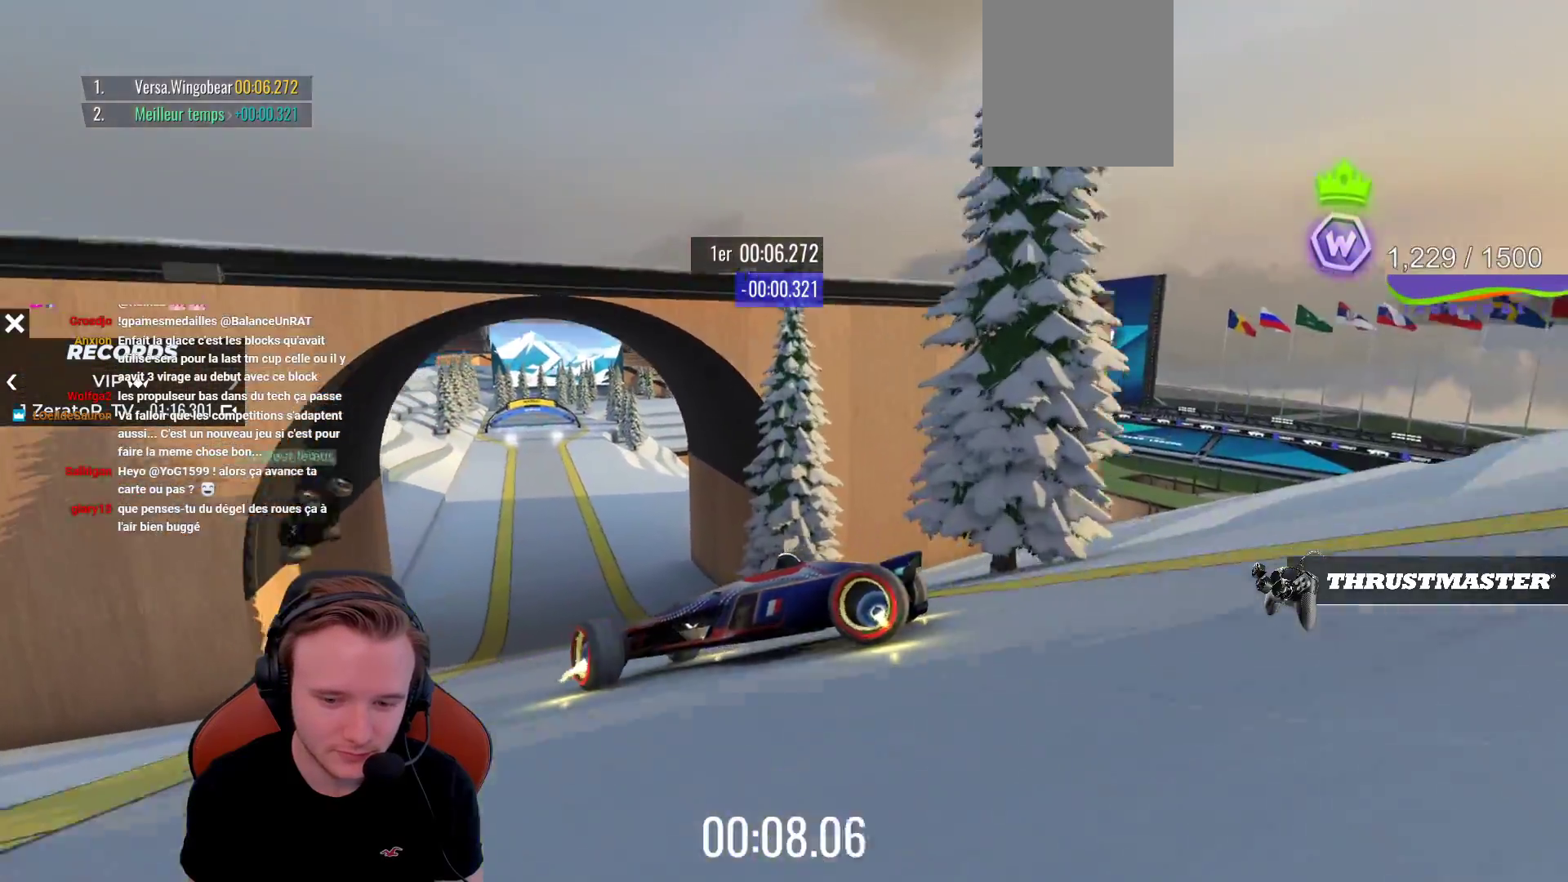
{"buttons": ["CROSS"], "left_stick": "right", "events": [[67, "CROSS", "up"], [450, "CROSS", "down"]]}
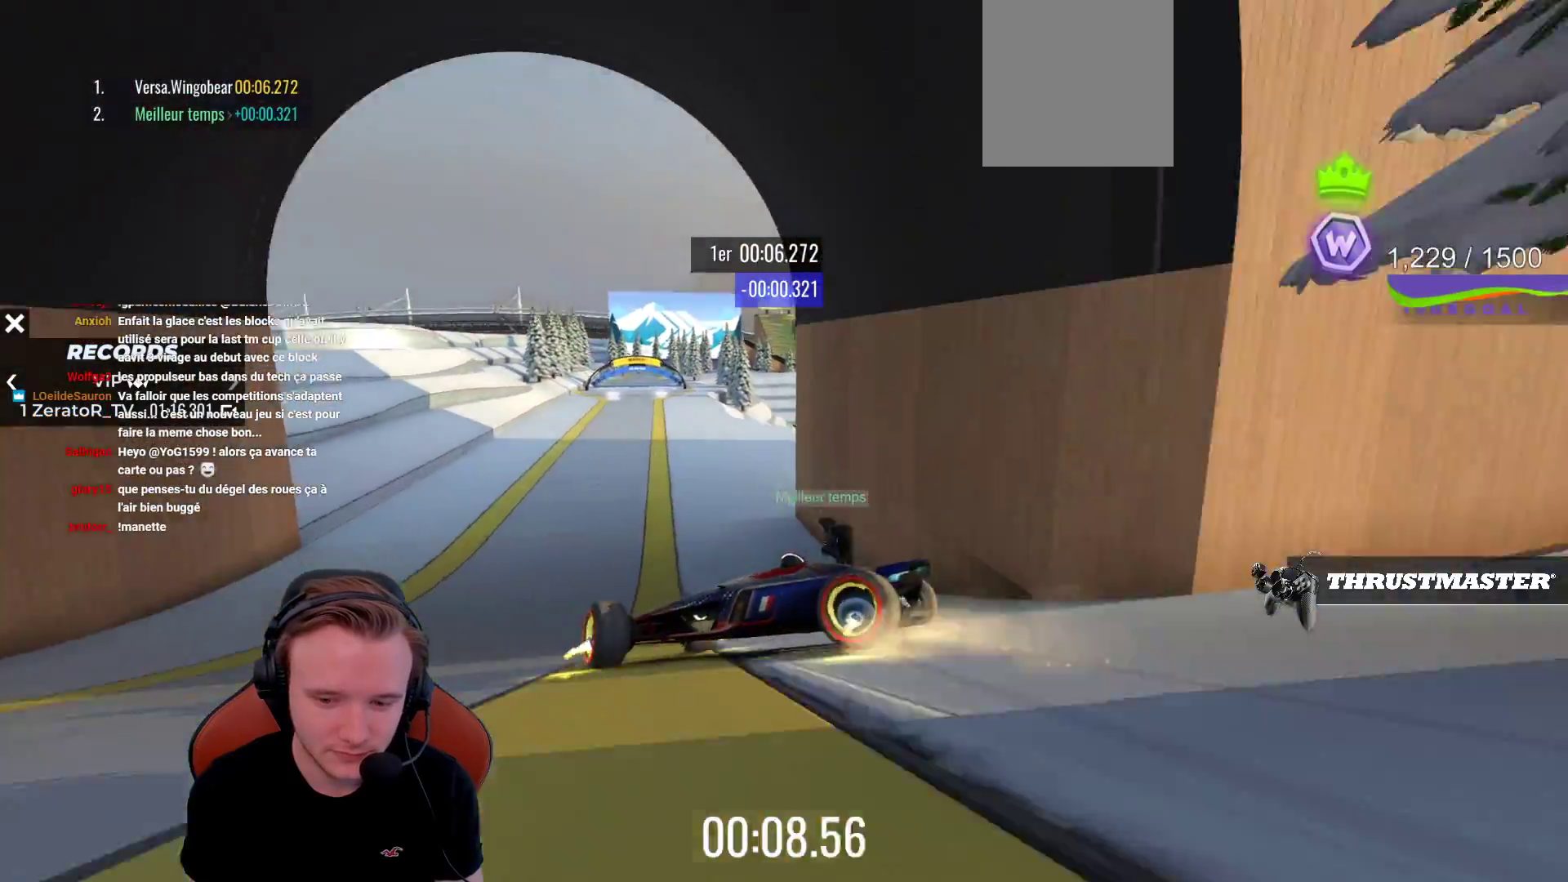
{"buttons": ["CROSS"], "left_stick": "right", "events": [[33, "left_stick", "center"], [167, "left_stick", "right"]]}